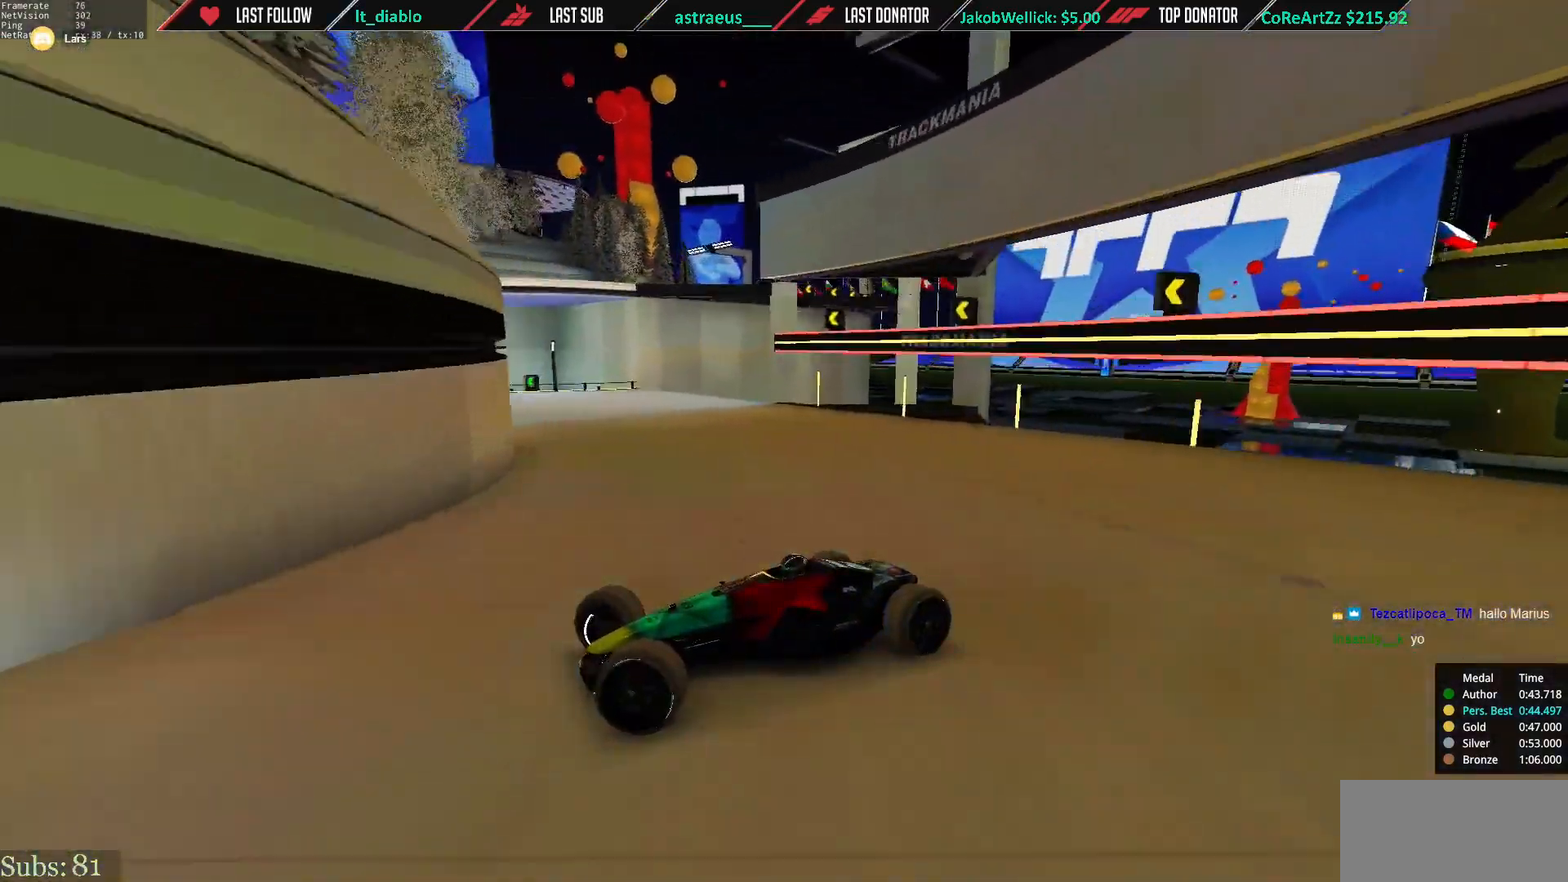
Gameplay with keyboard; each line is a JSON object with the keys held at the frame after it. "events" lists presses ("down") and releases ("up") of "down", "left", "right" and "up" between this image and that frame as [ms after this image, input, new state], when the widget could be followed in between. No other keys are recorded. Mouse input is not recorded.
{"keys": ["right", "up"], "events": [[334, "down", "down"], [434, "down", "up"]]}
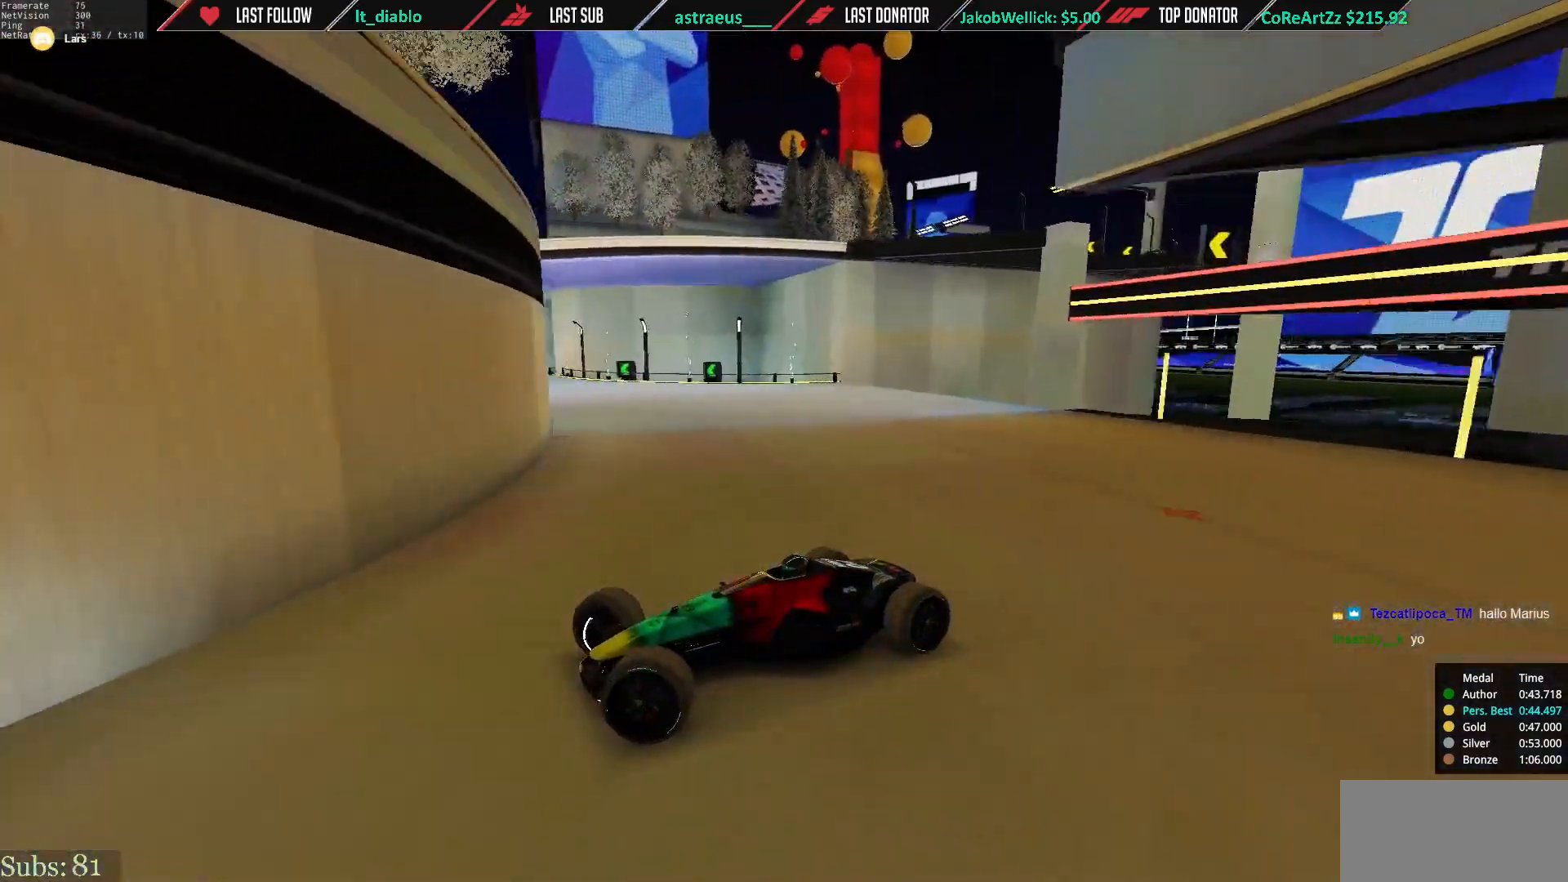
{"keys": ["right", "up"], "events": [[350, "up", "up"], [384, "up", "down"]]}
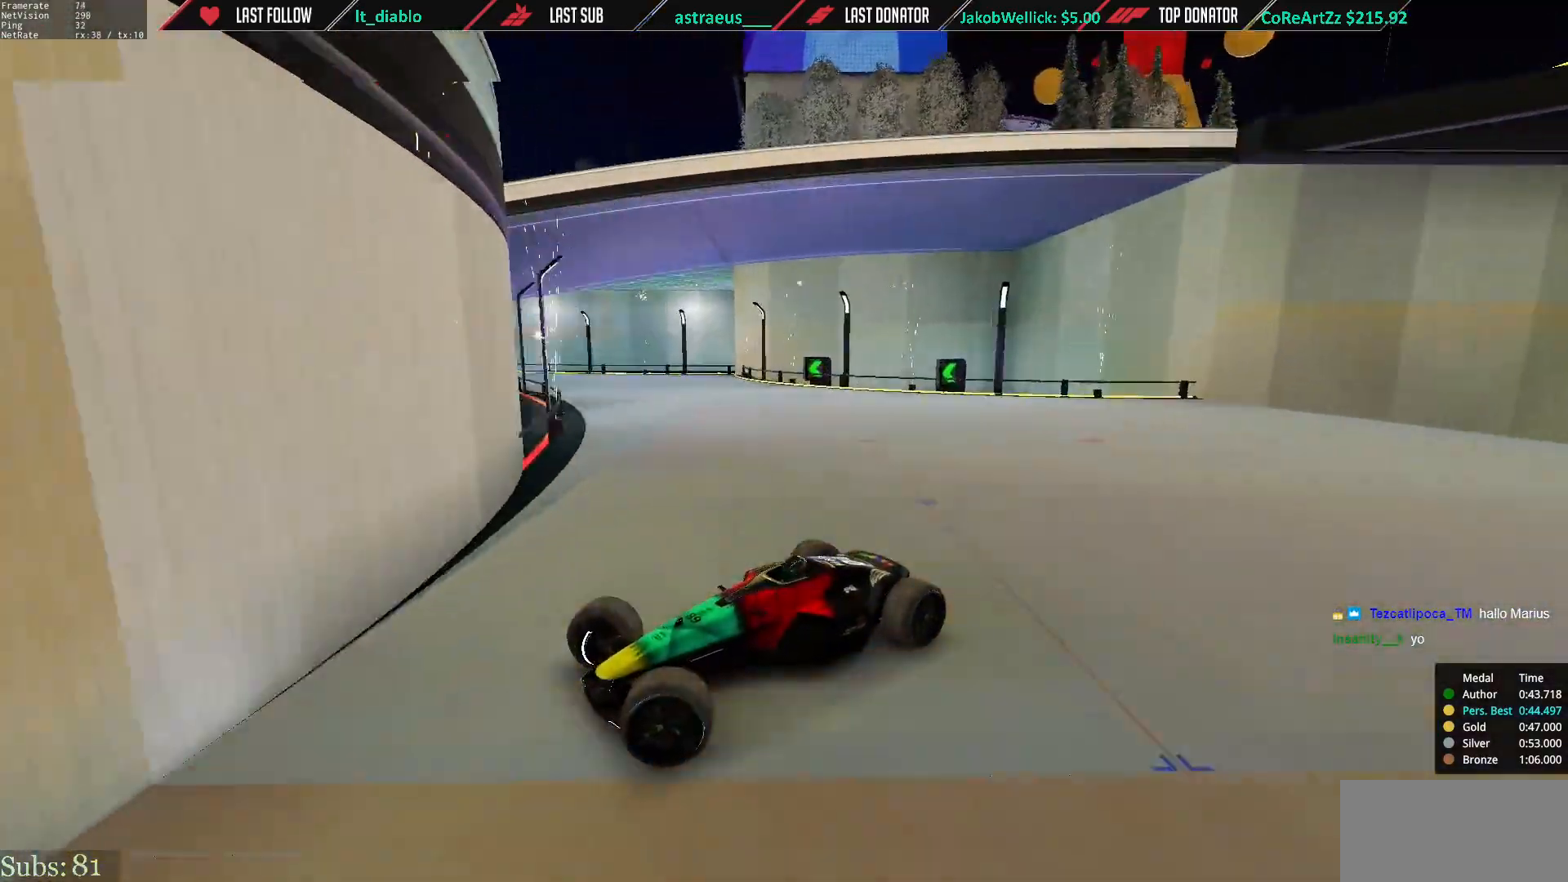
{"keys": ["right", "up"], "events": [[217, "up", "up"], [284, "up", "down"]]}
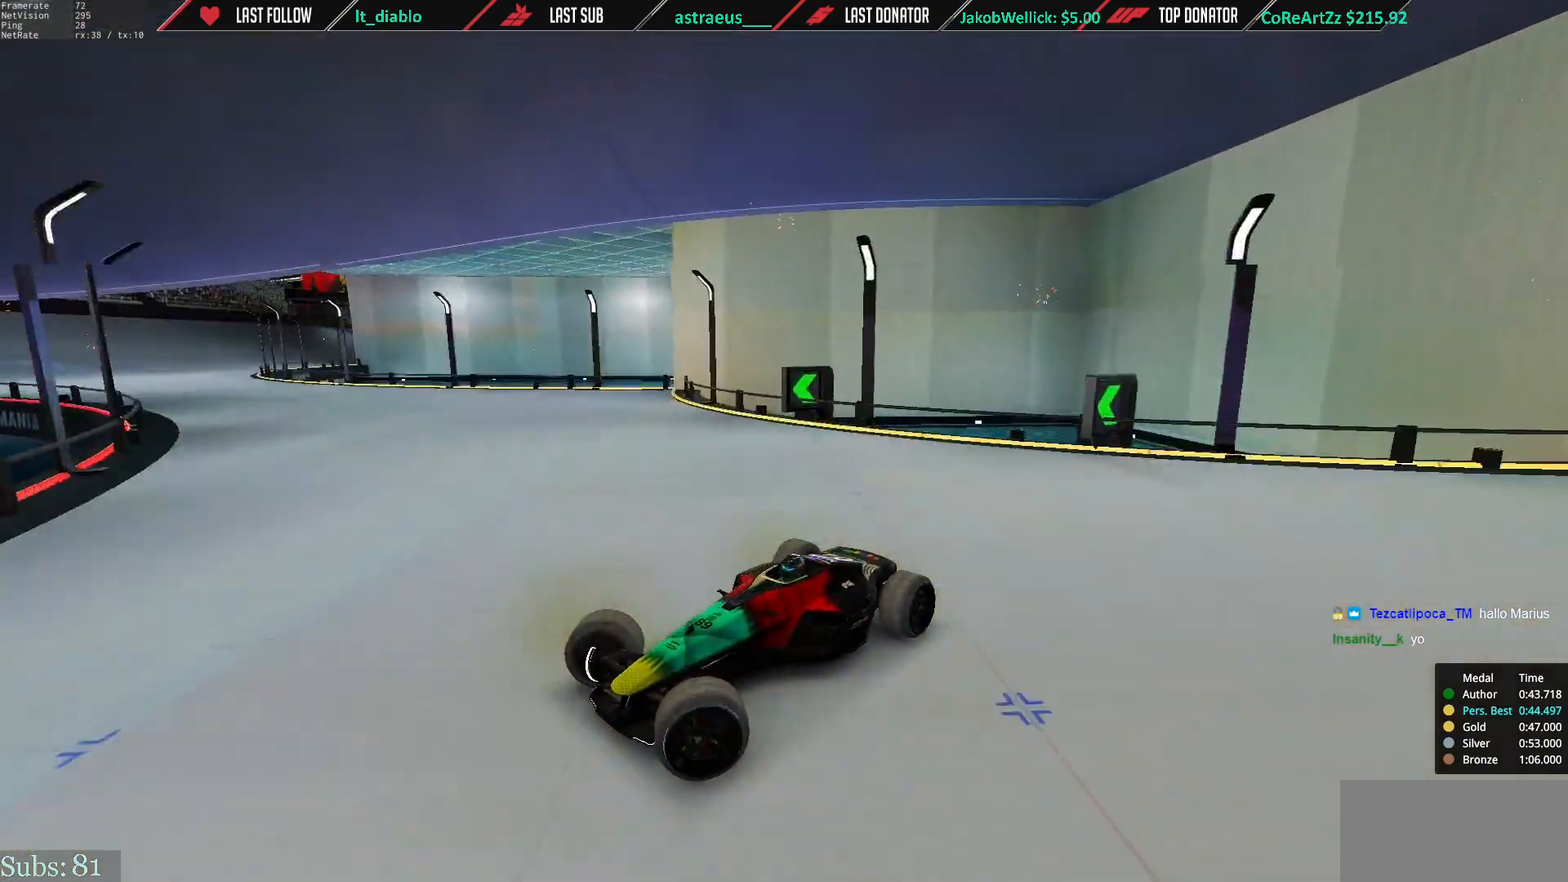
{"keys": [], "events": [[217, "up", "up"], [250, "right", "up"]]}
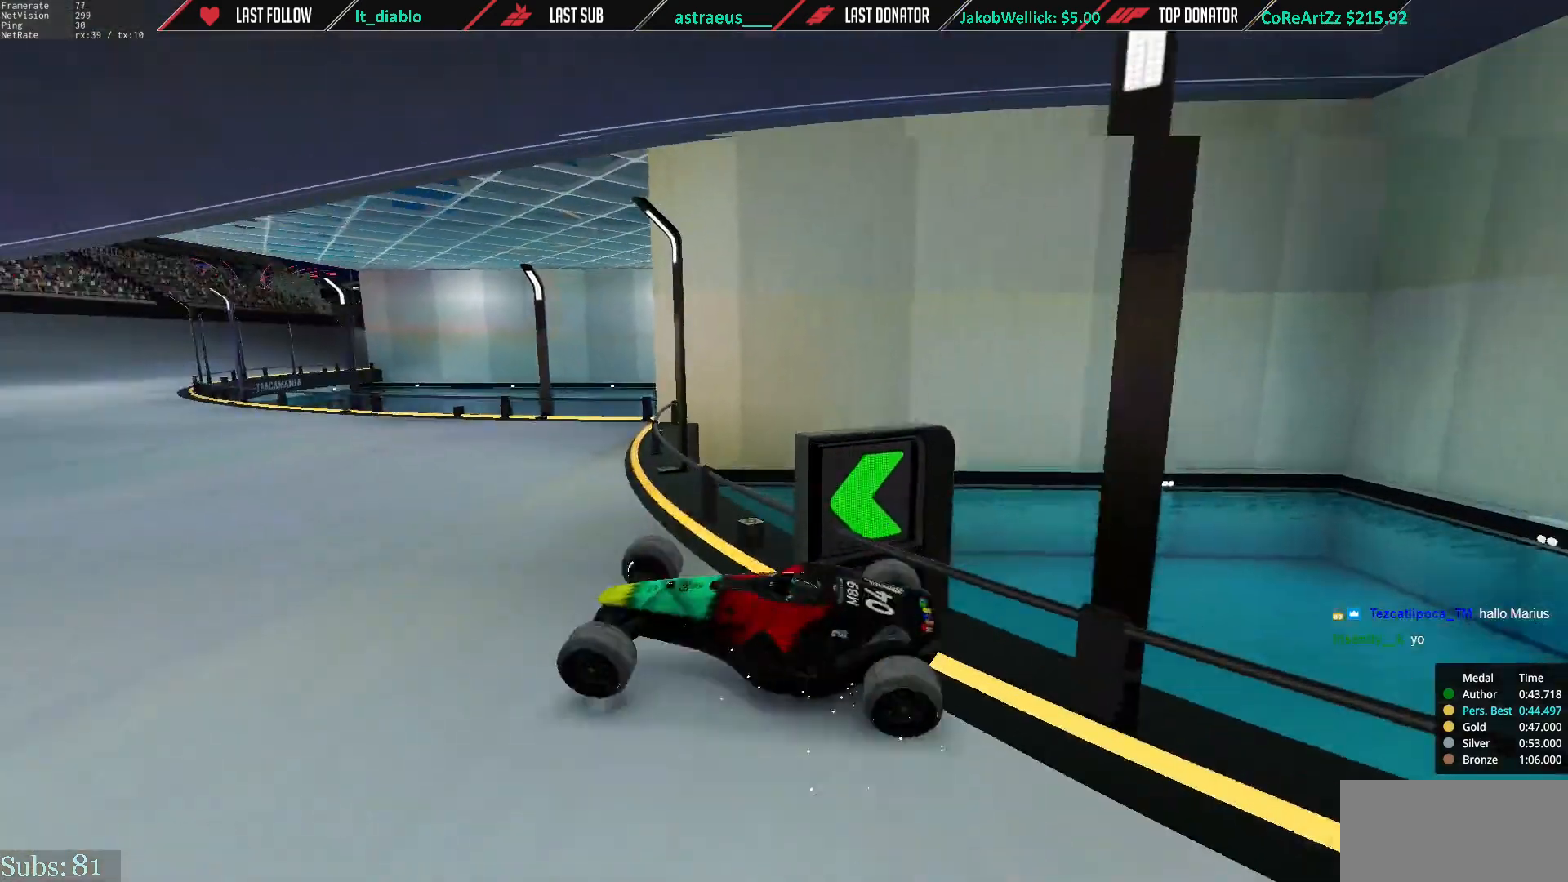
{"keys": [], "events": []}
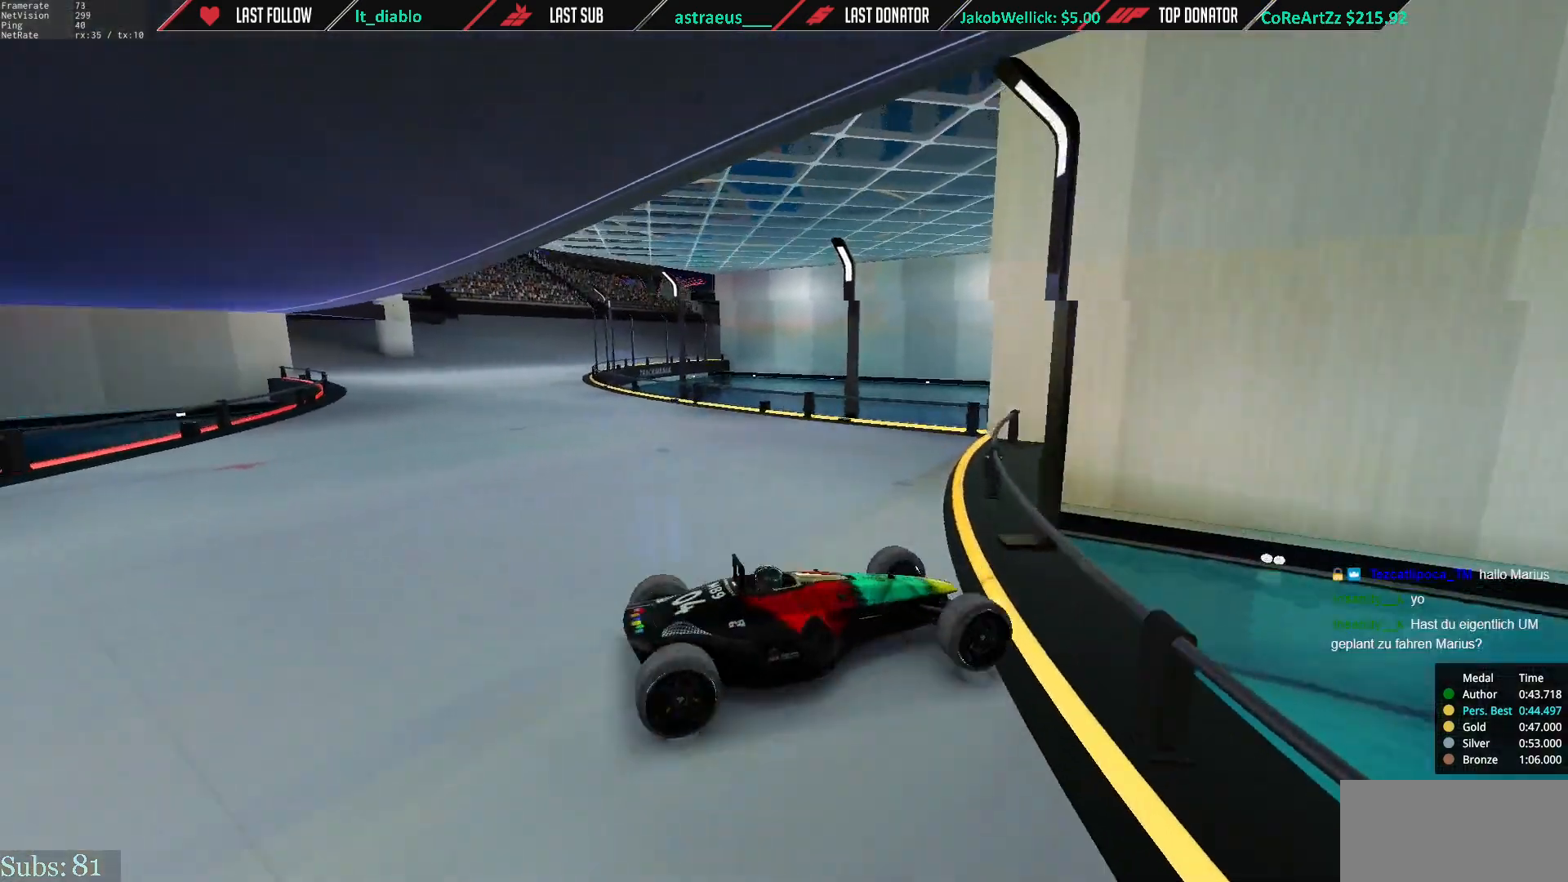
{"keys": [], "events": []}
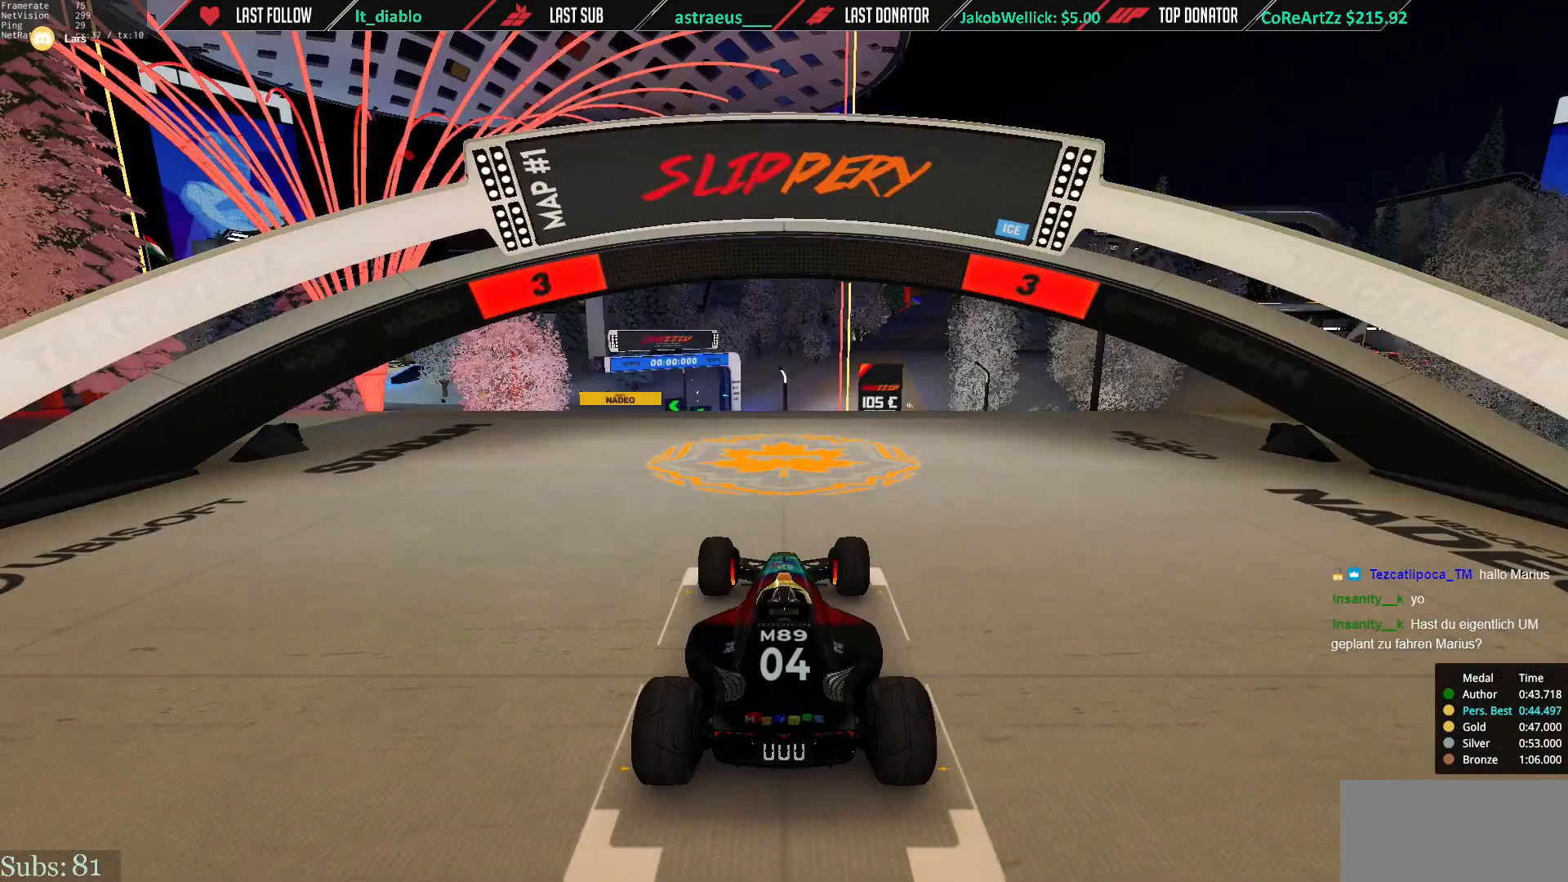
{"keys": [], "events": []}
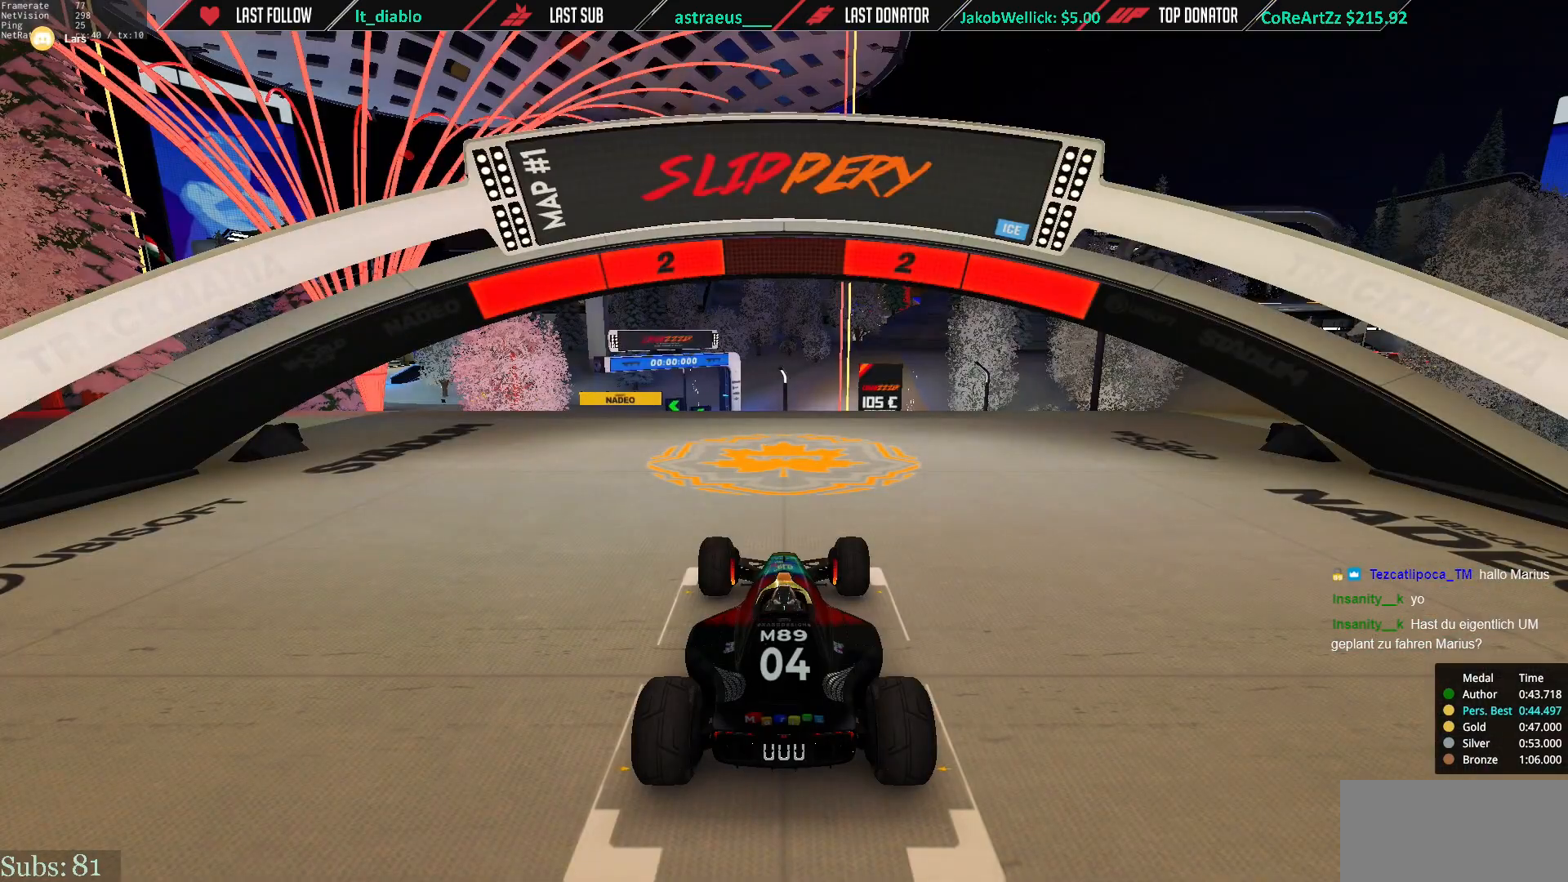
{"keys": [], "events": []}
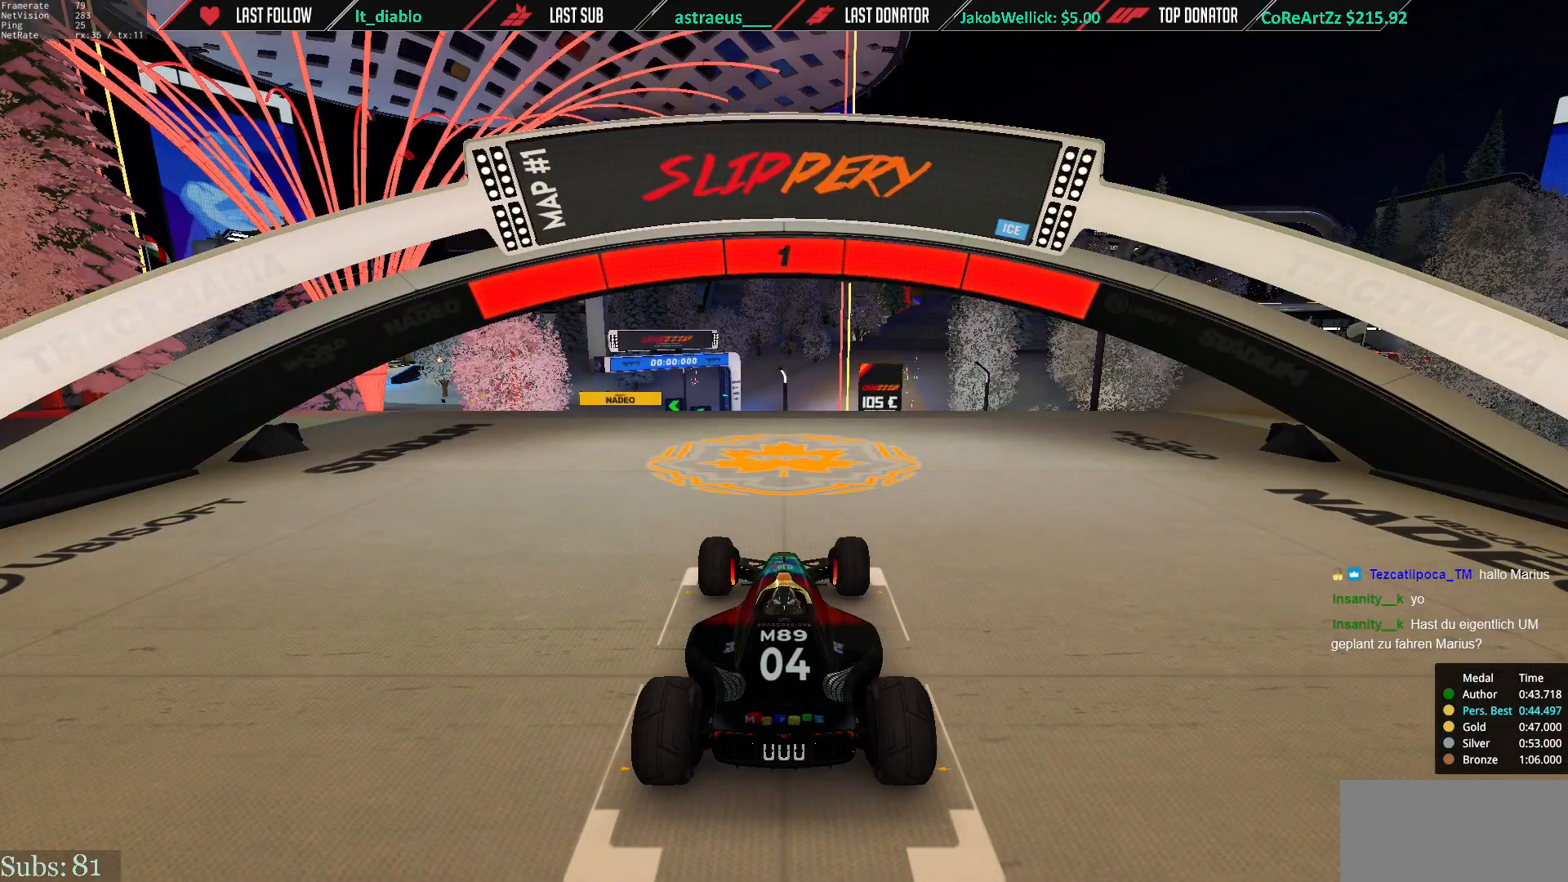
{"keys": ["up"], "events": [[150, "up", "down"]]}
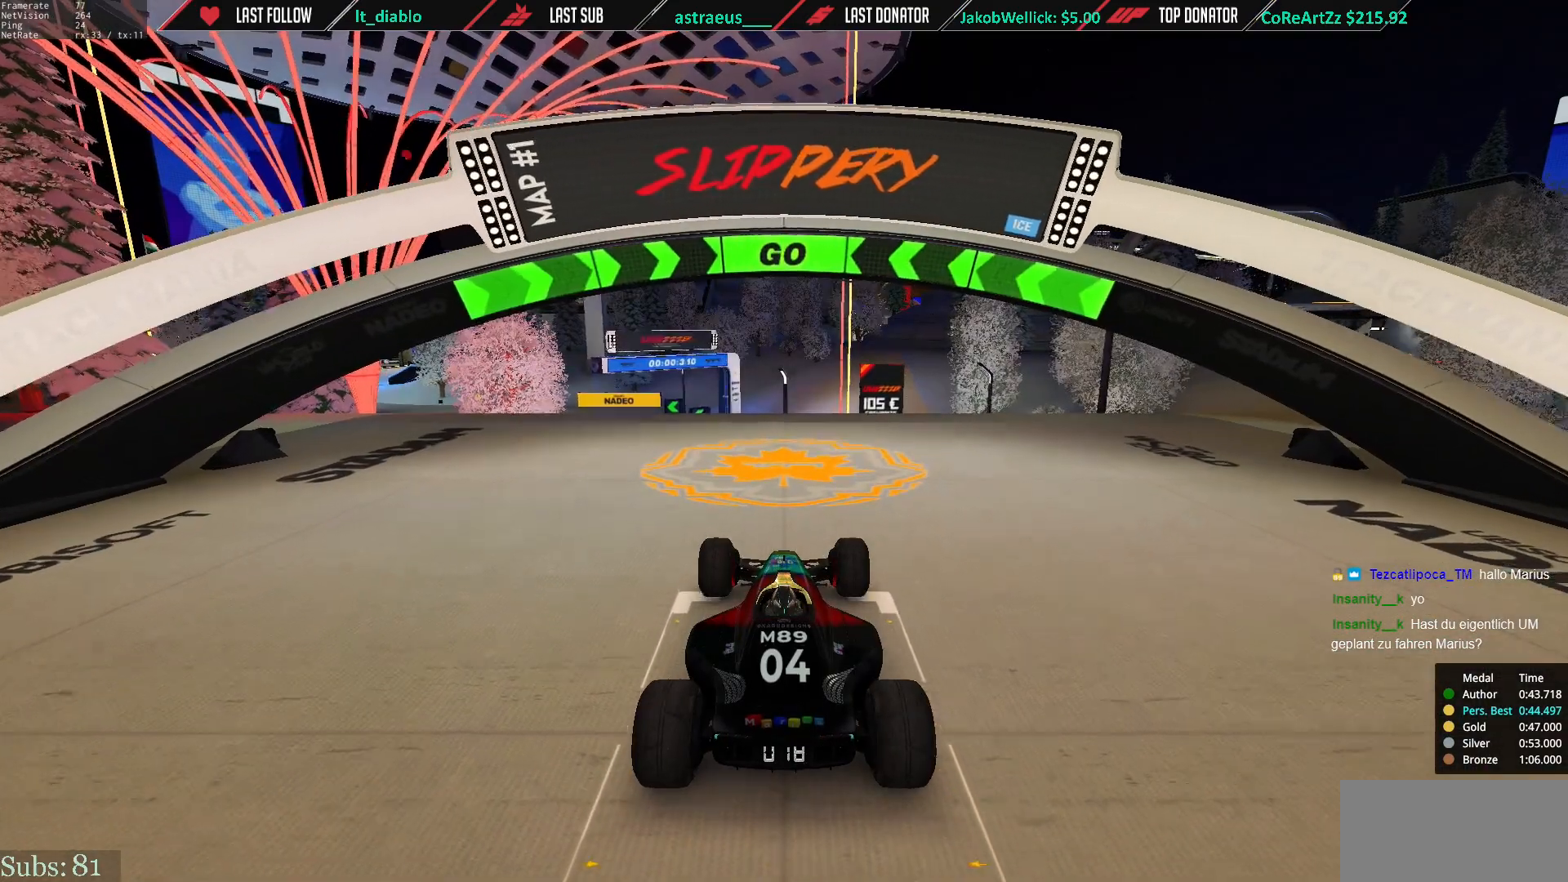
{"keys": ["up"], "events": []}
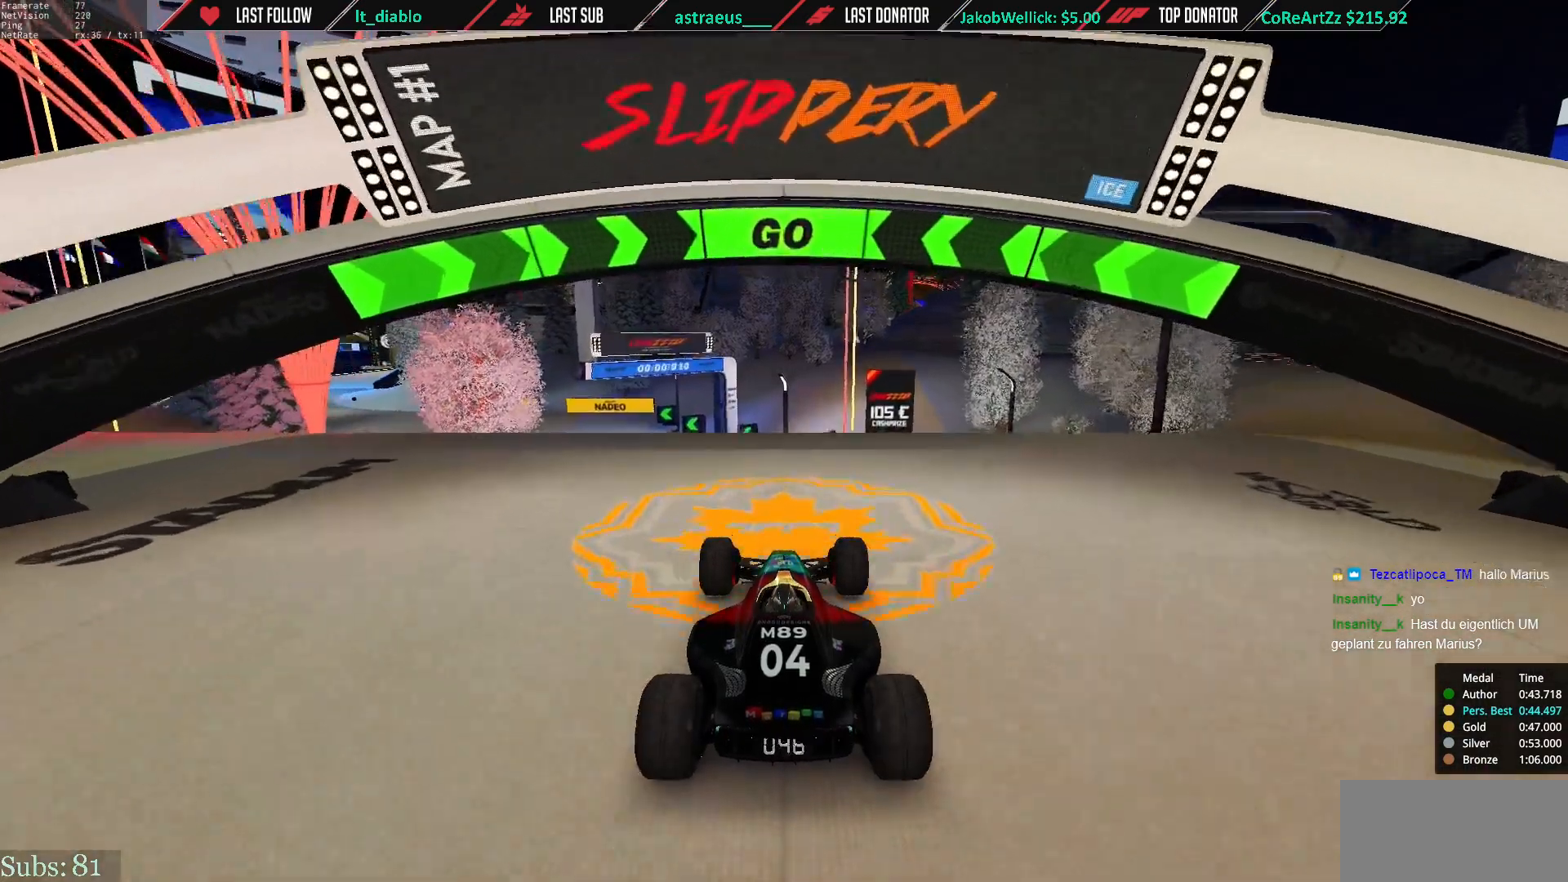
{"keys": ["up"], "events": [[50, "left", "down"], [284, "left", "up"]]}
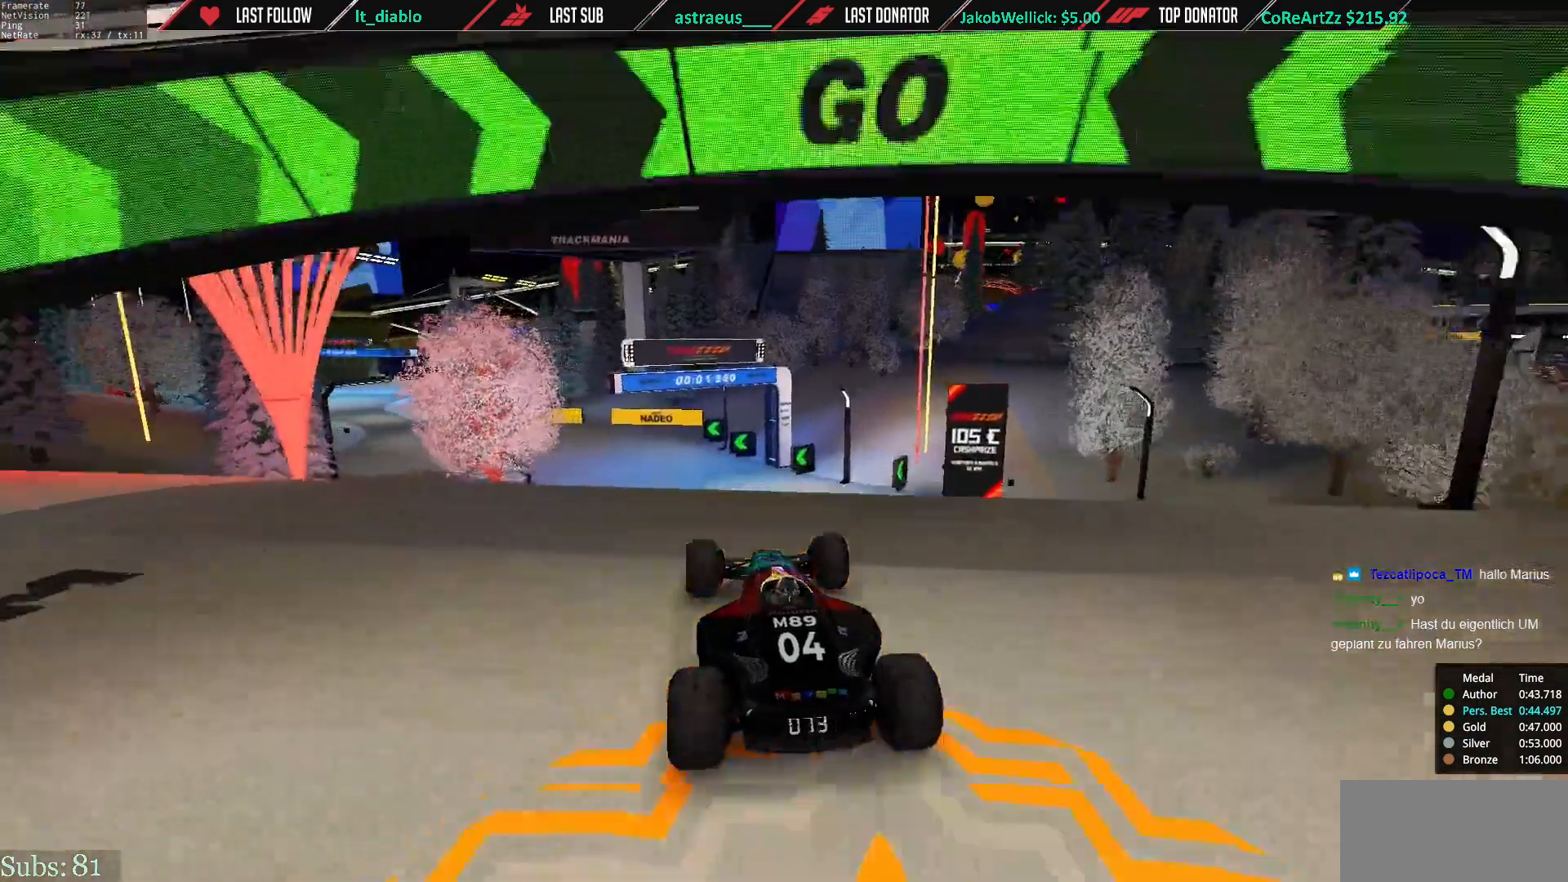
{"keys": ["up"], "events": []}
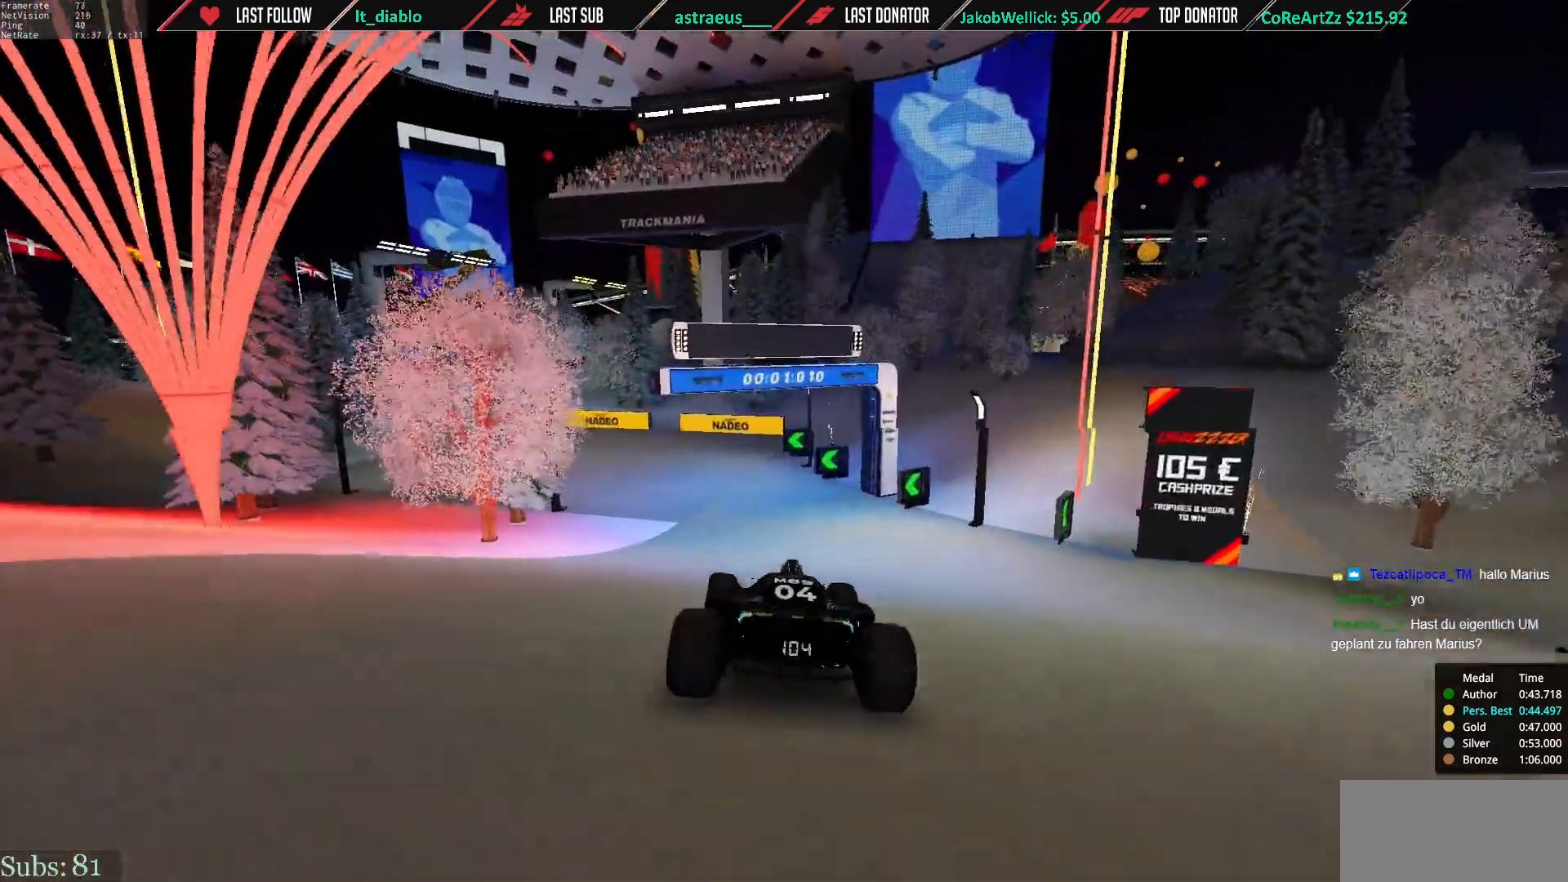
{"keys": ["left", "up"], "events": [[17, "left", "down"]]}
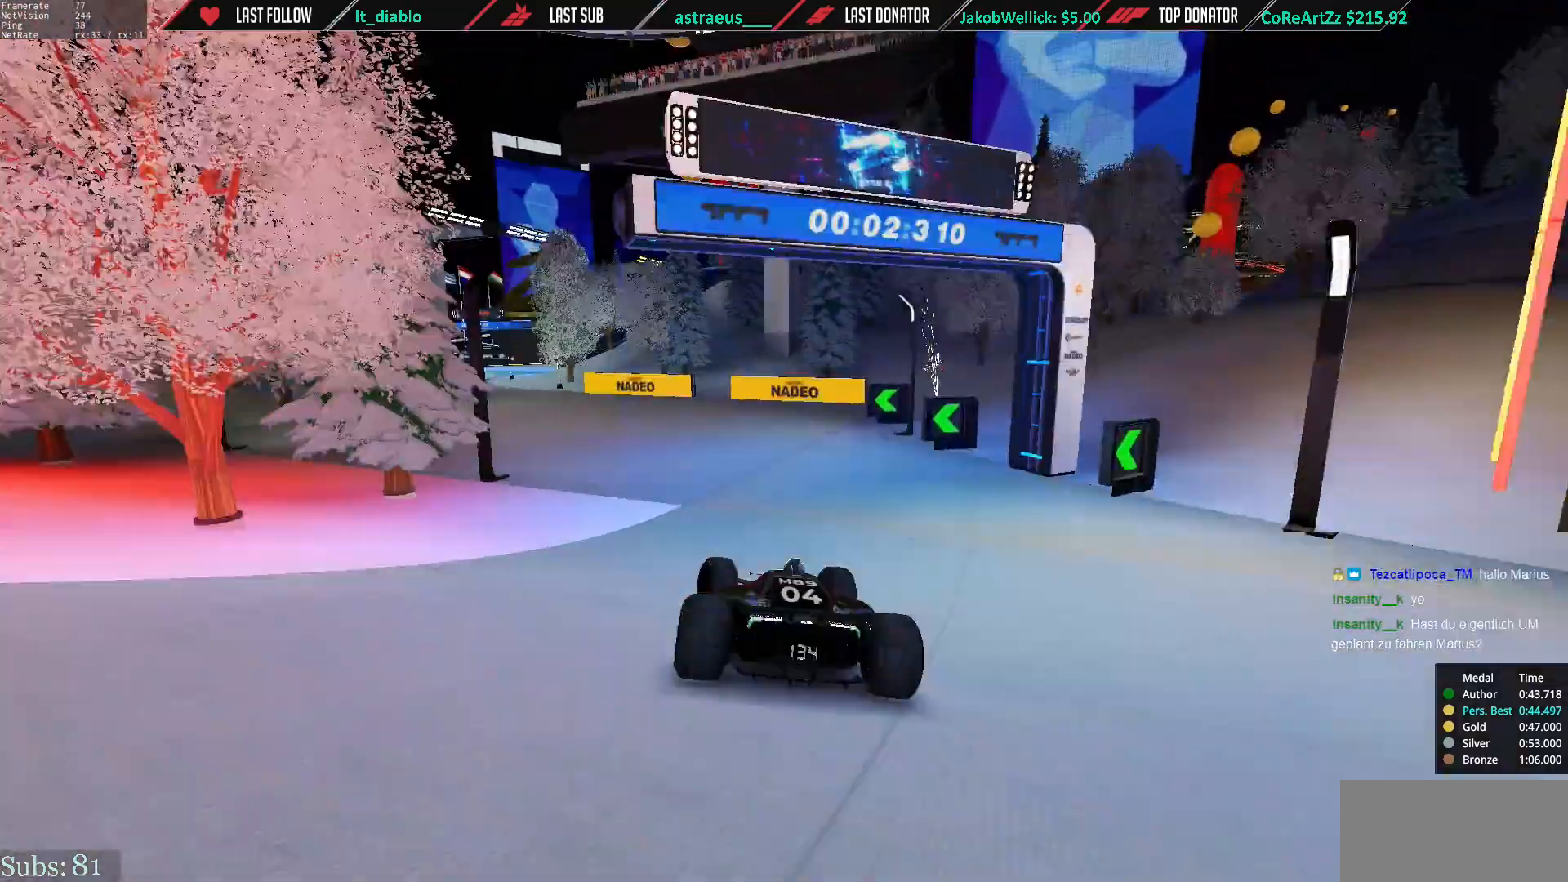
{"keys": ["right", "up"], "events": [[450, "left", "up"], [484, "right", "down"]]}
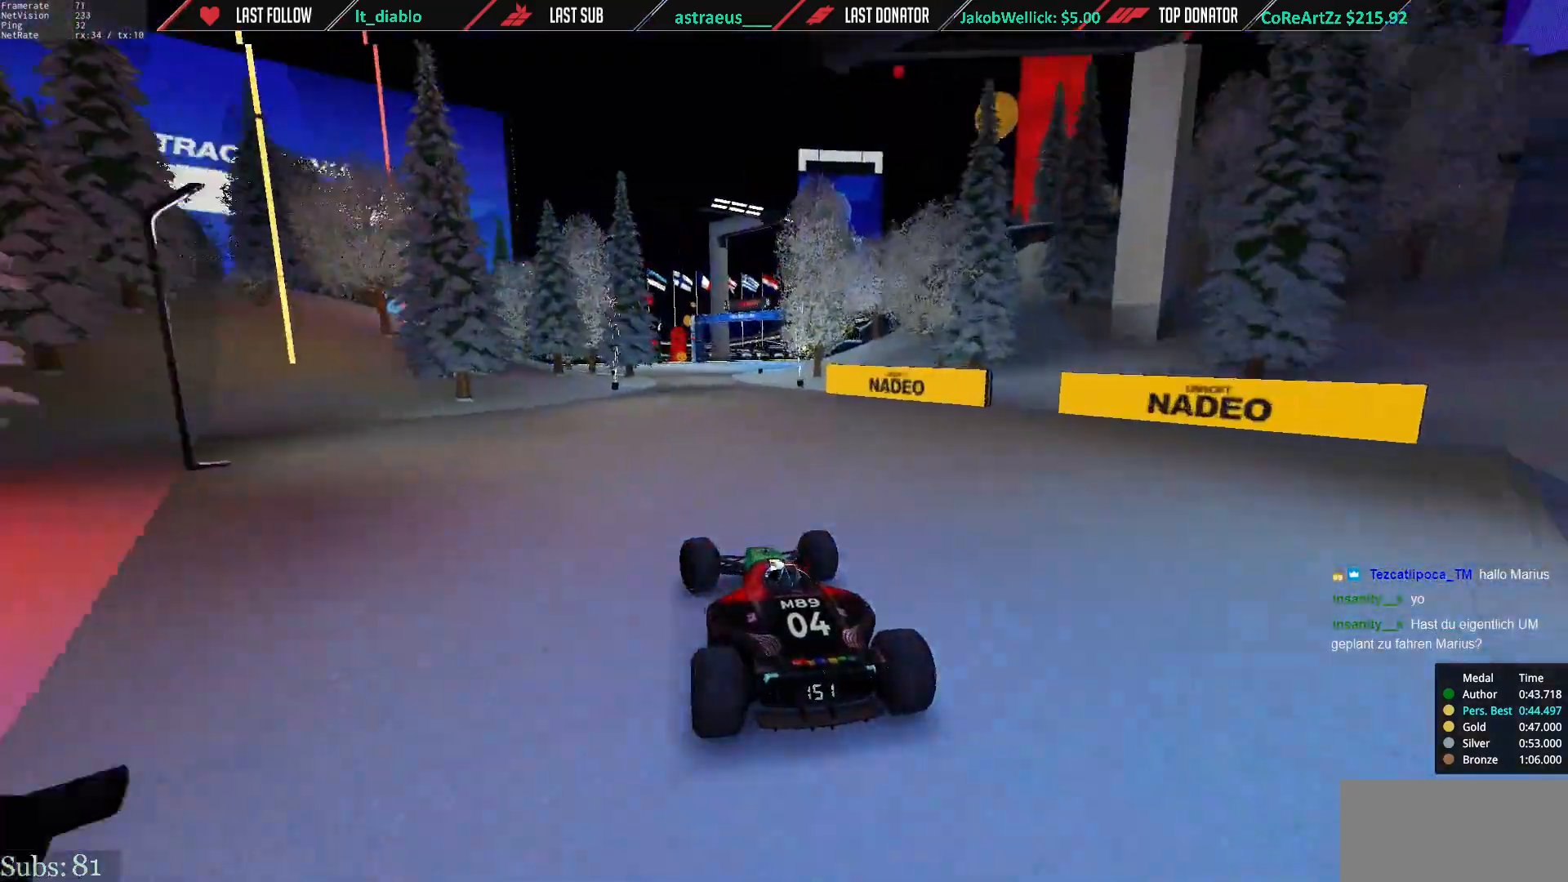
{"keys": ["up"], "events": [[84, "right", "up"], [184, "right", "down"], [417, "right", "up"]]}
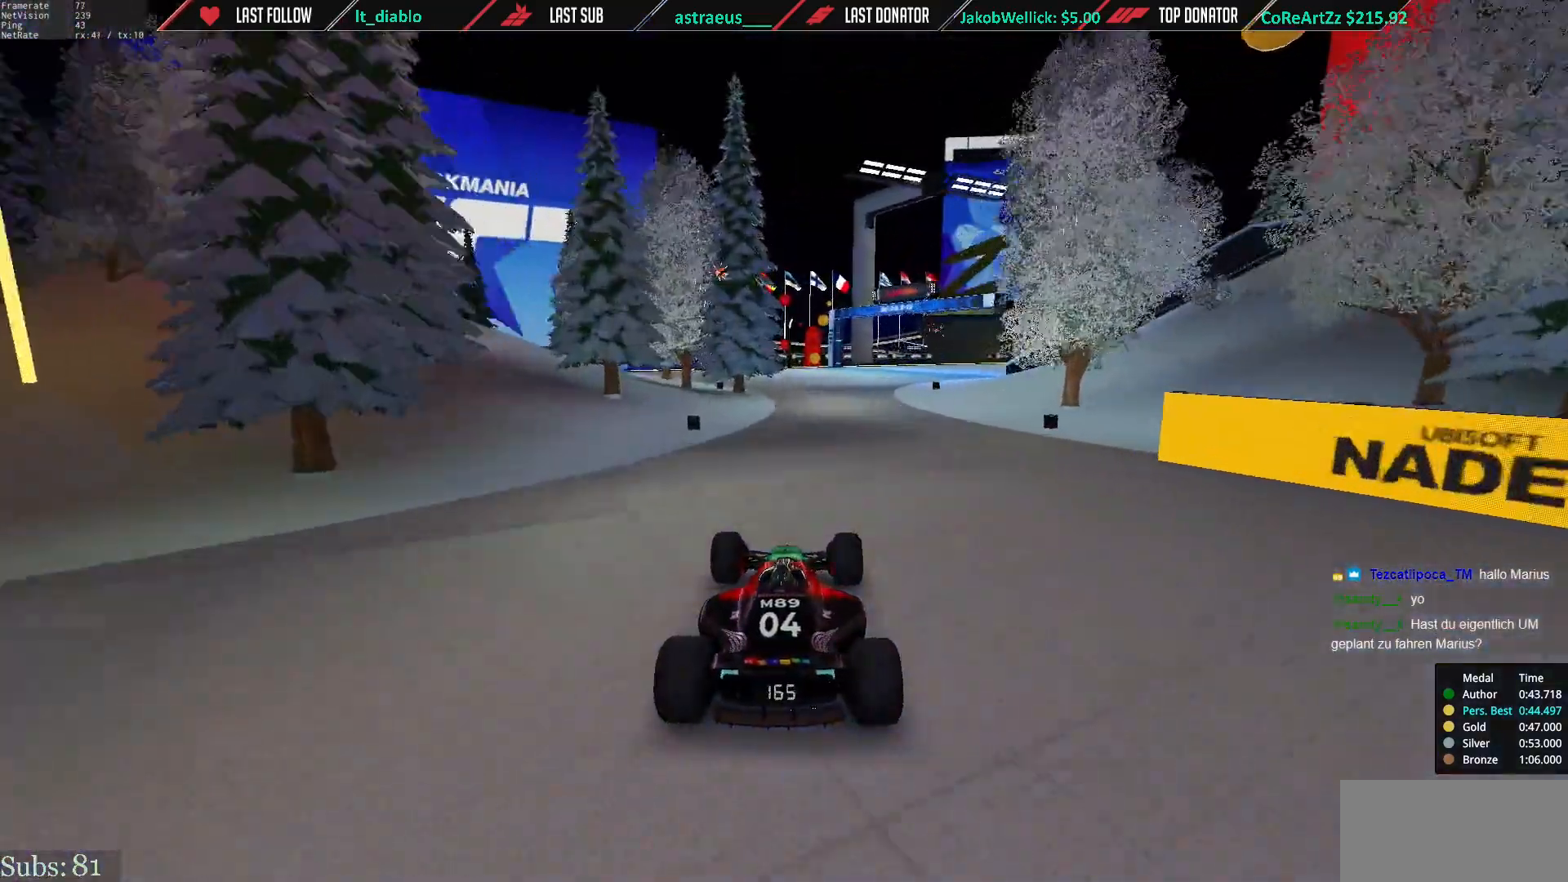
{"keys": ["right", "up"], "events": [[50, "right", "down"], [150, "right", "up"], [283, "right", "down"]]}
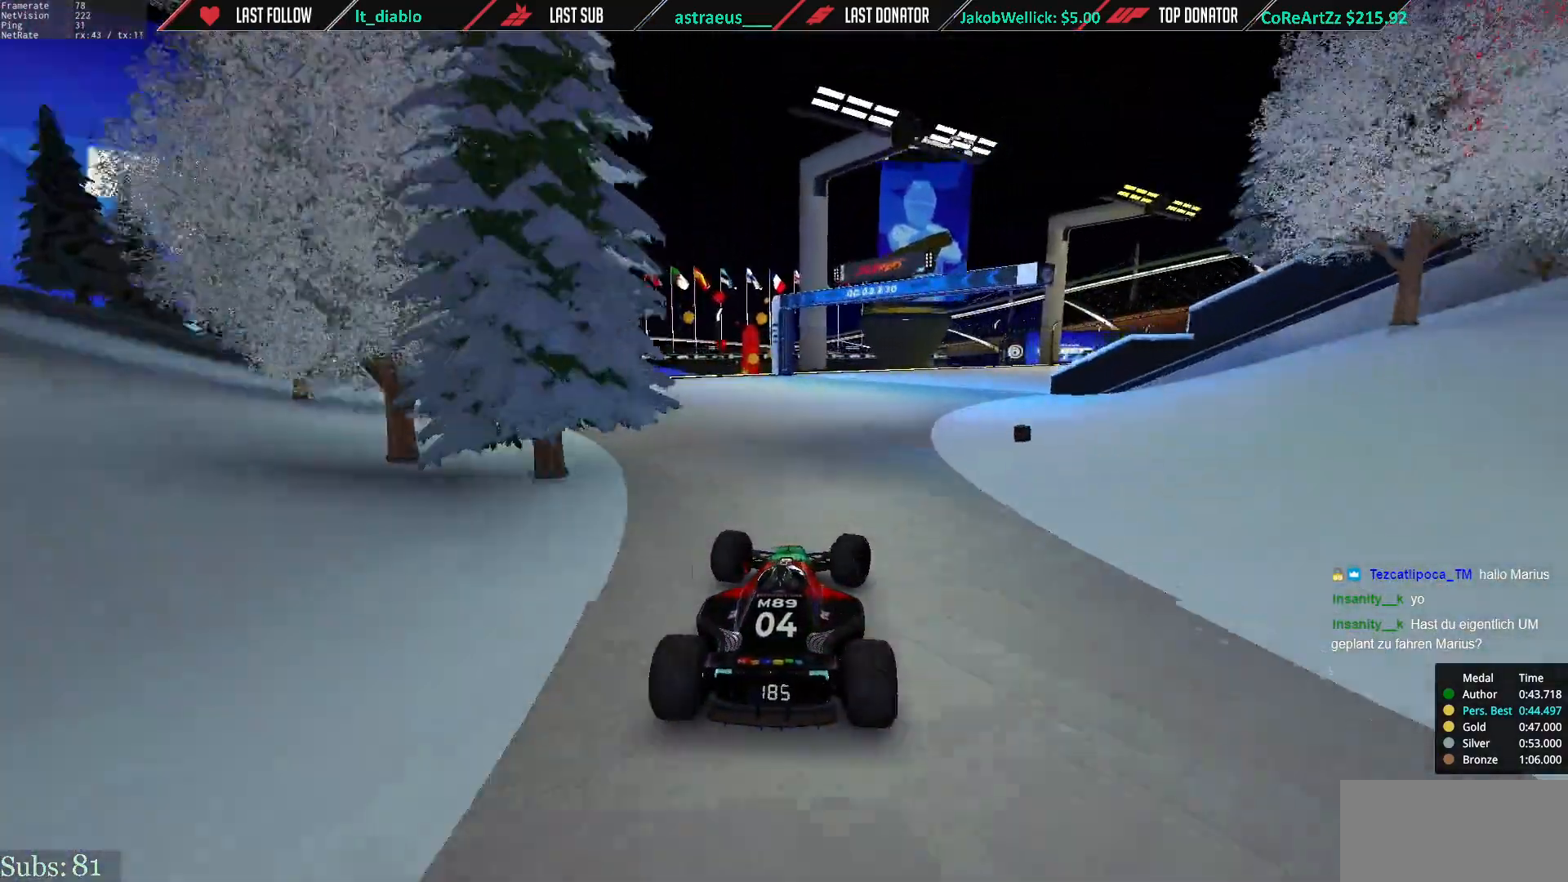
{"keys": ["right", "up"], "events": []}
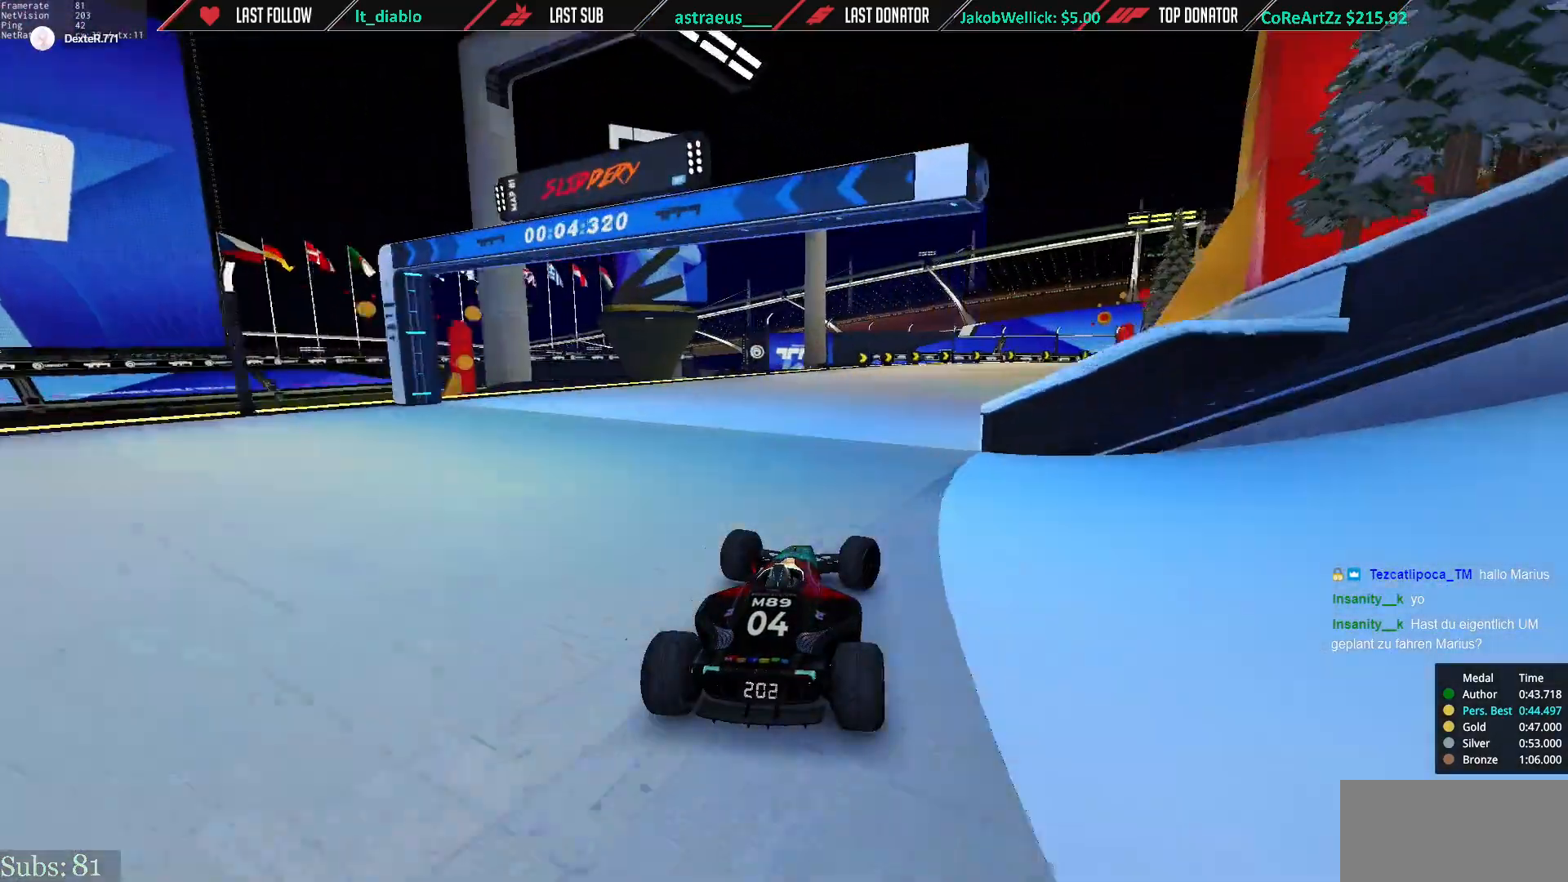
{"keys": ["right", "up"], "events": []}
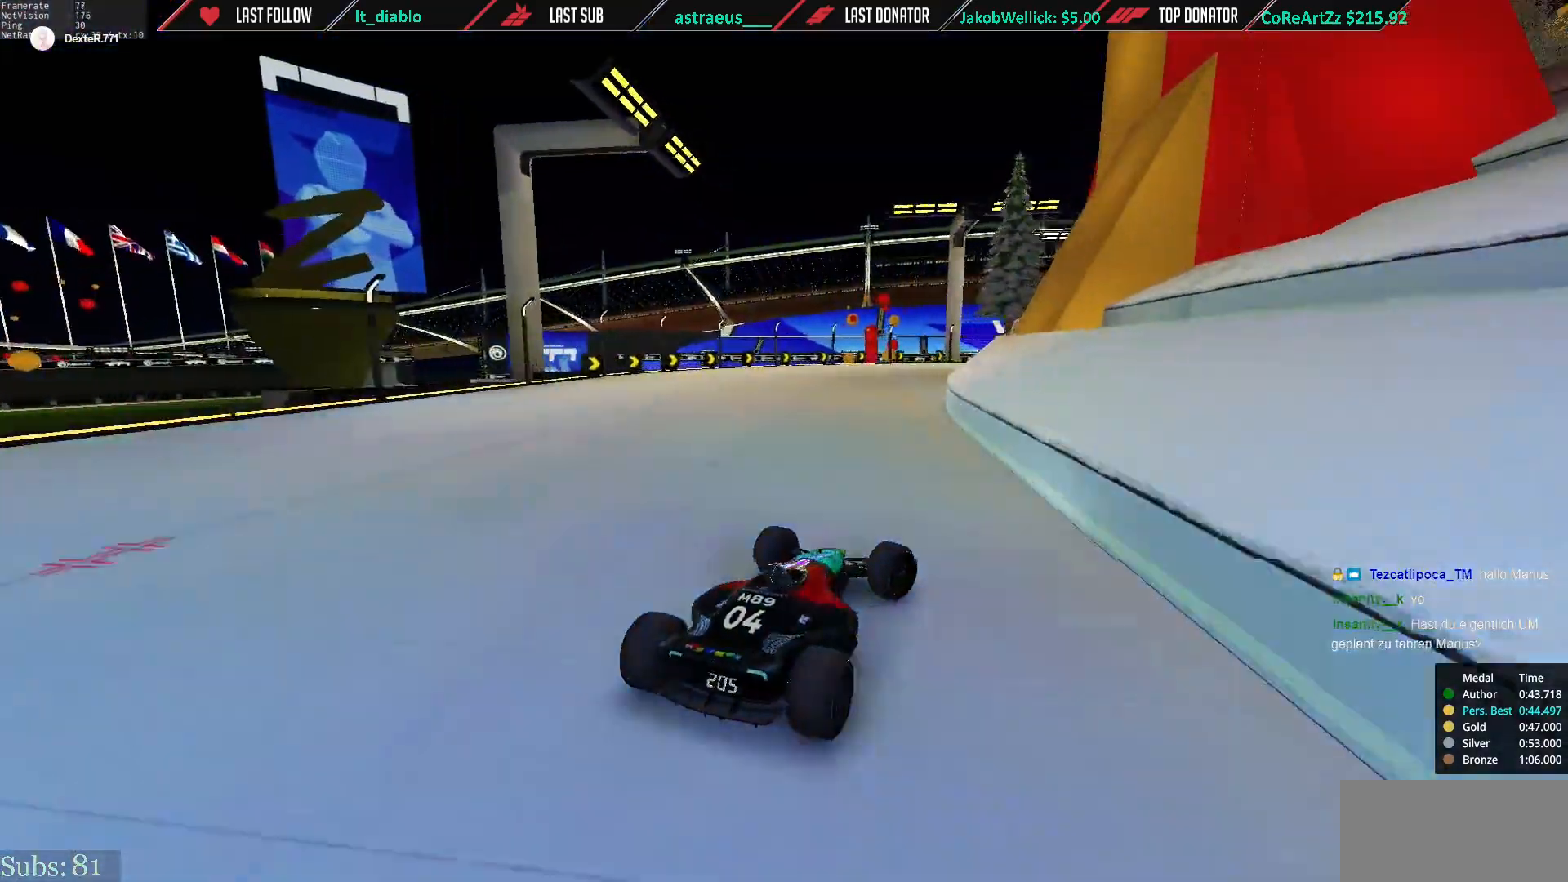
{"keys": ["left", "up"], "events": [[484, "right", "up"], [501, "left", "down"]]}
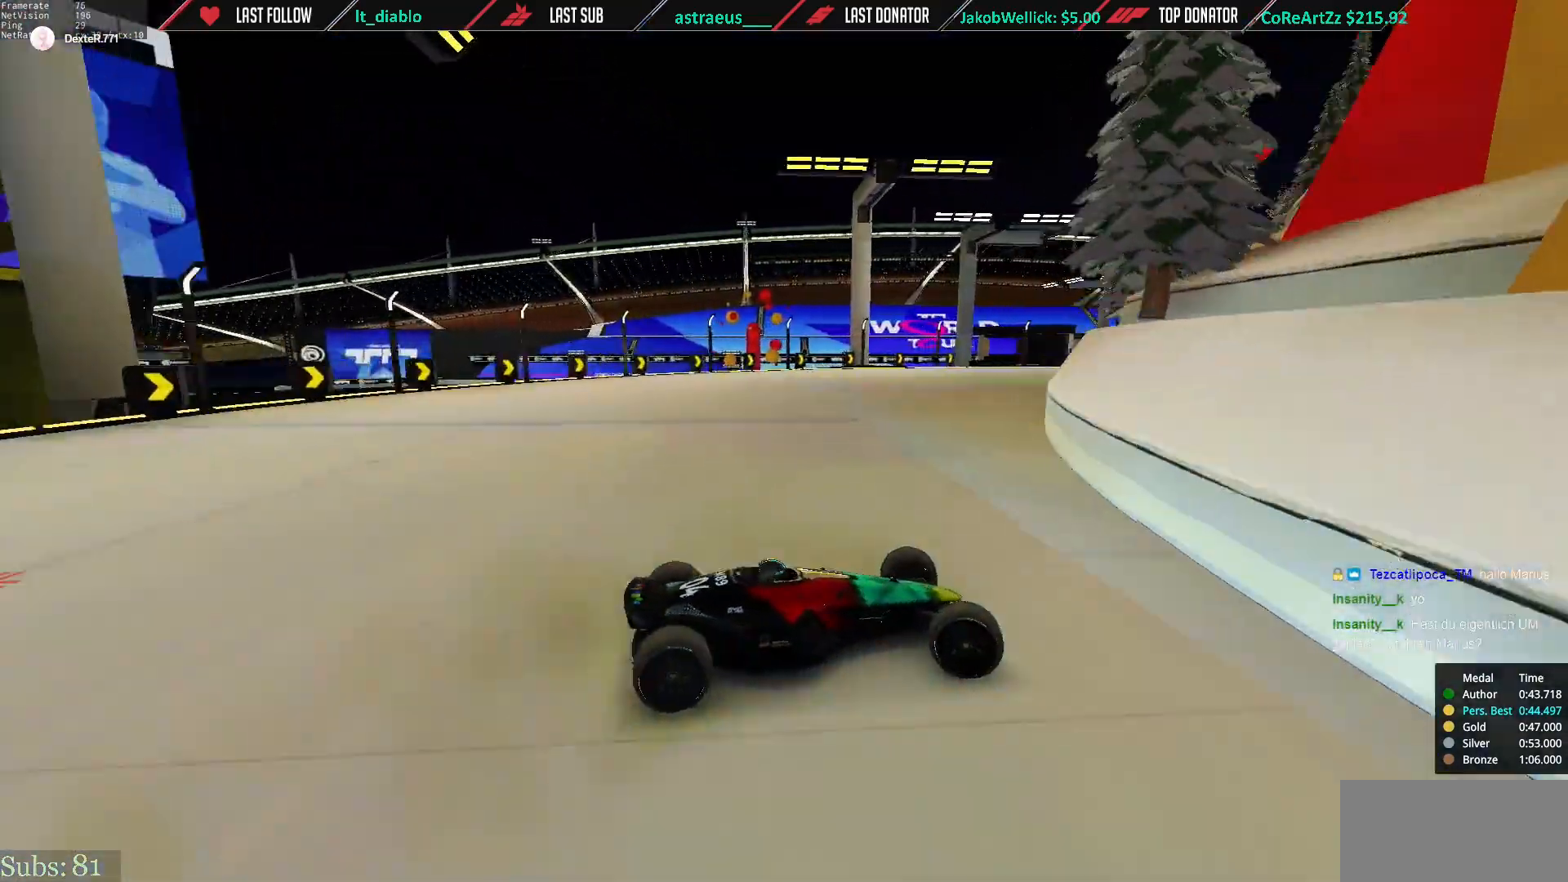
{"keys": ["left", "up"], "events": []}
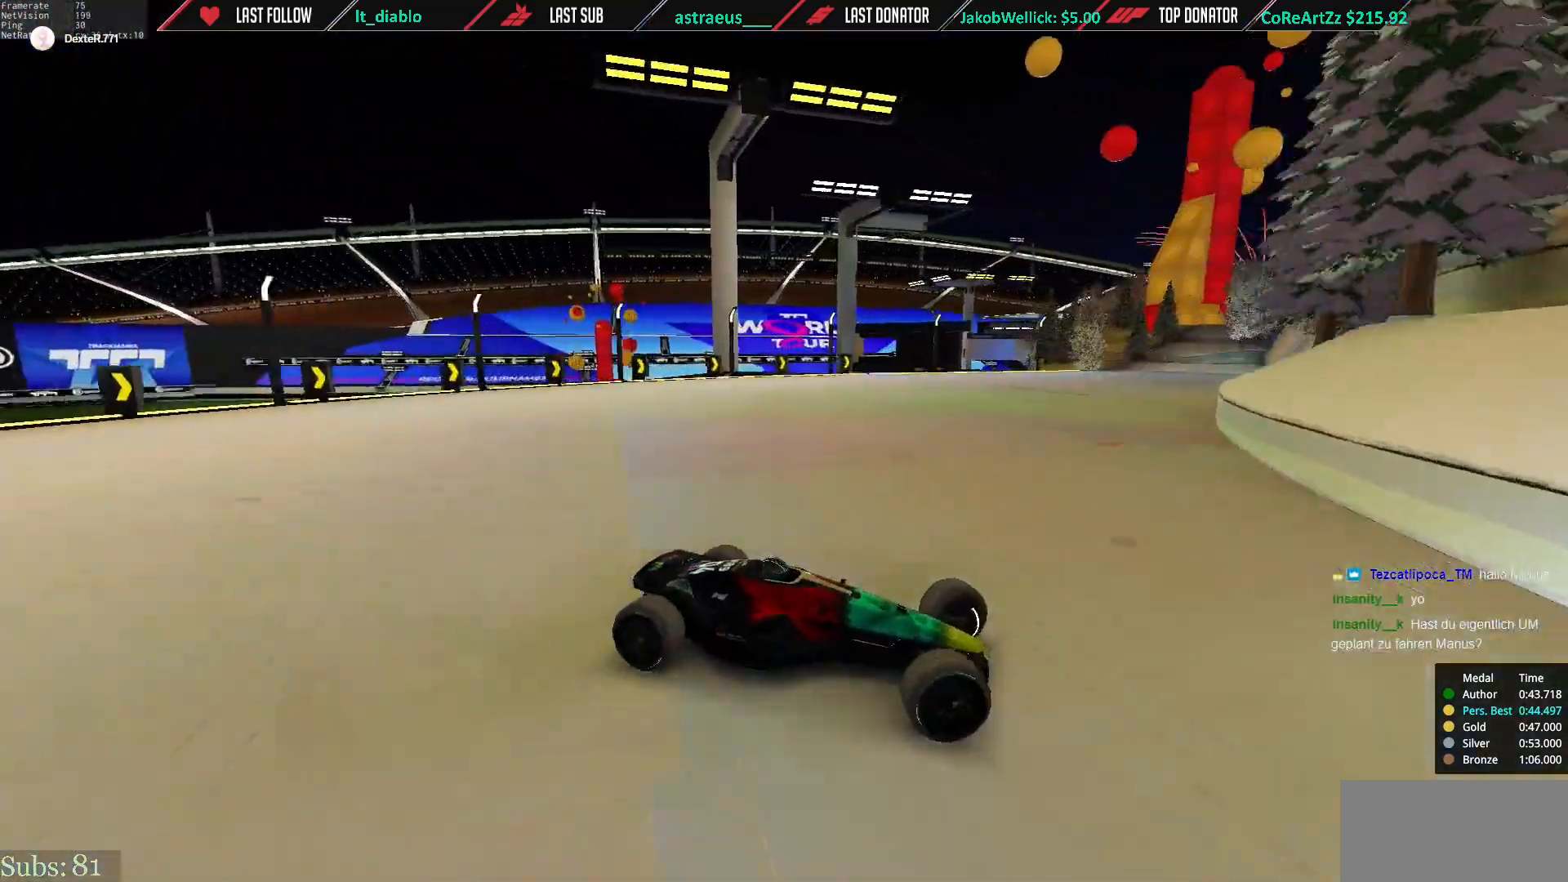
{"keys": ["left", "up"], "events": []}
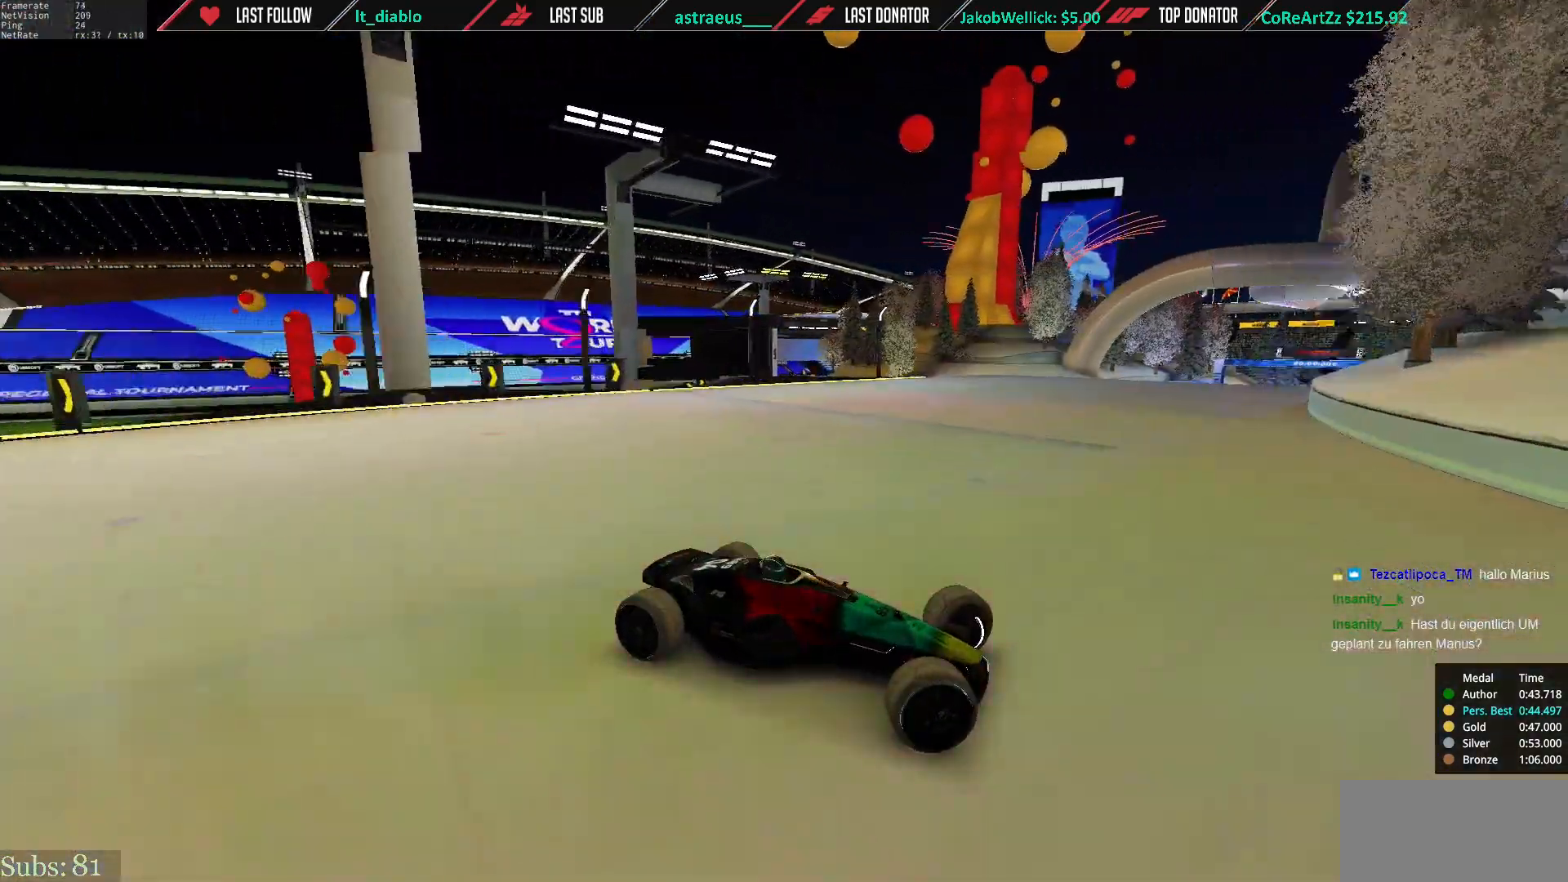
{"keys": ["left", "up"], "events": []}
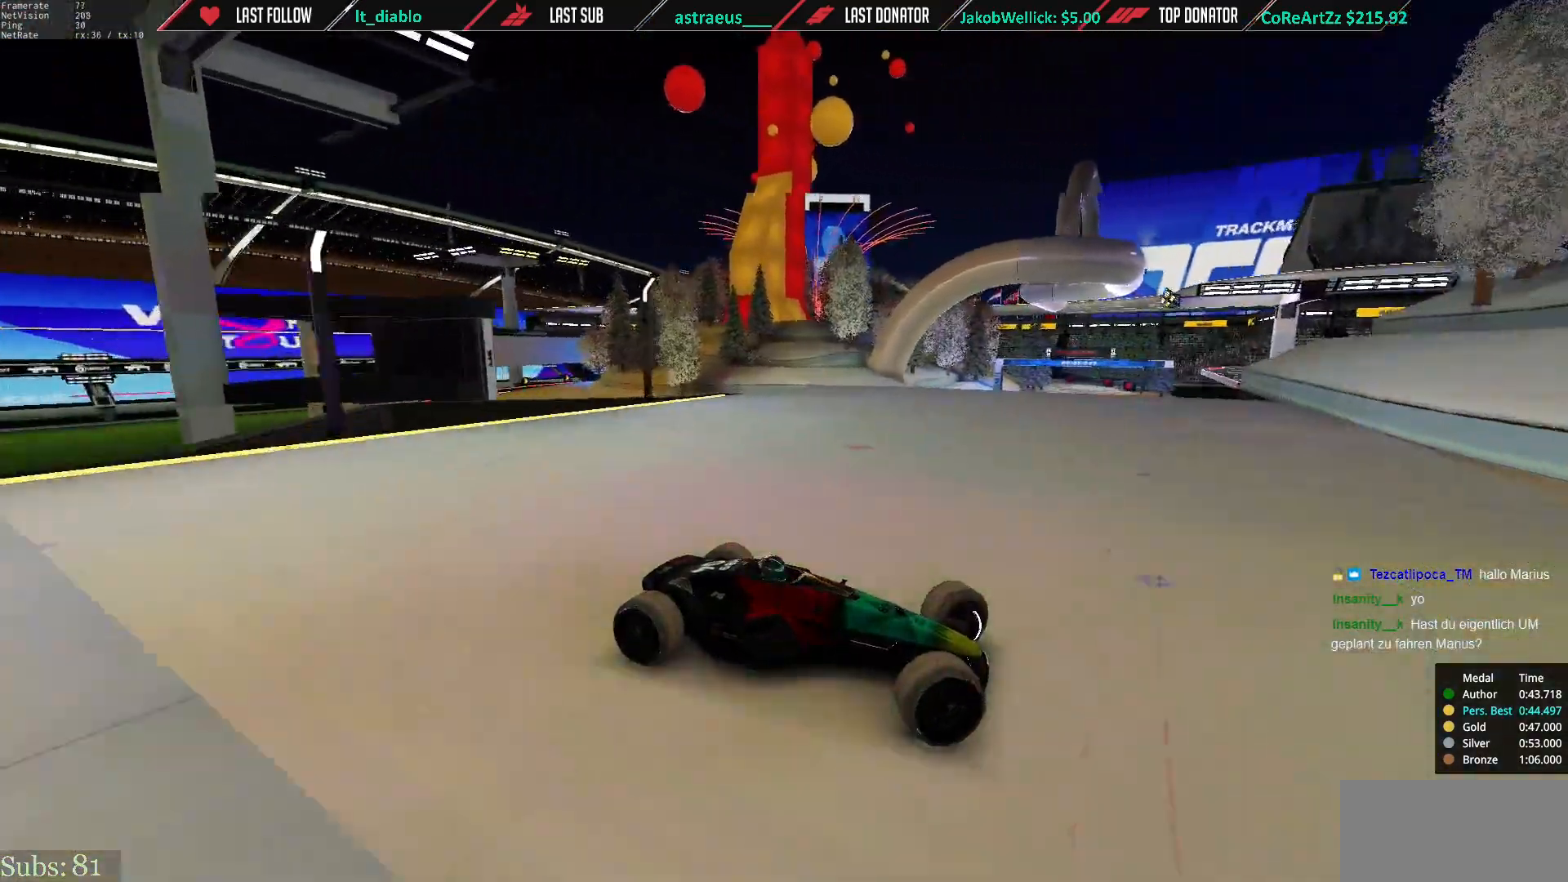
{"keys": ["left", "up"], "events": [[234, "up", "up"], [301, "up", "down"], [434, "up", "up"], [501, "up", "down"]]}
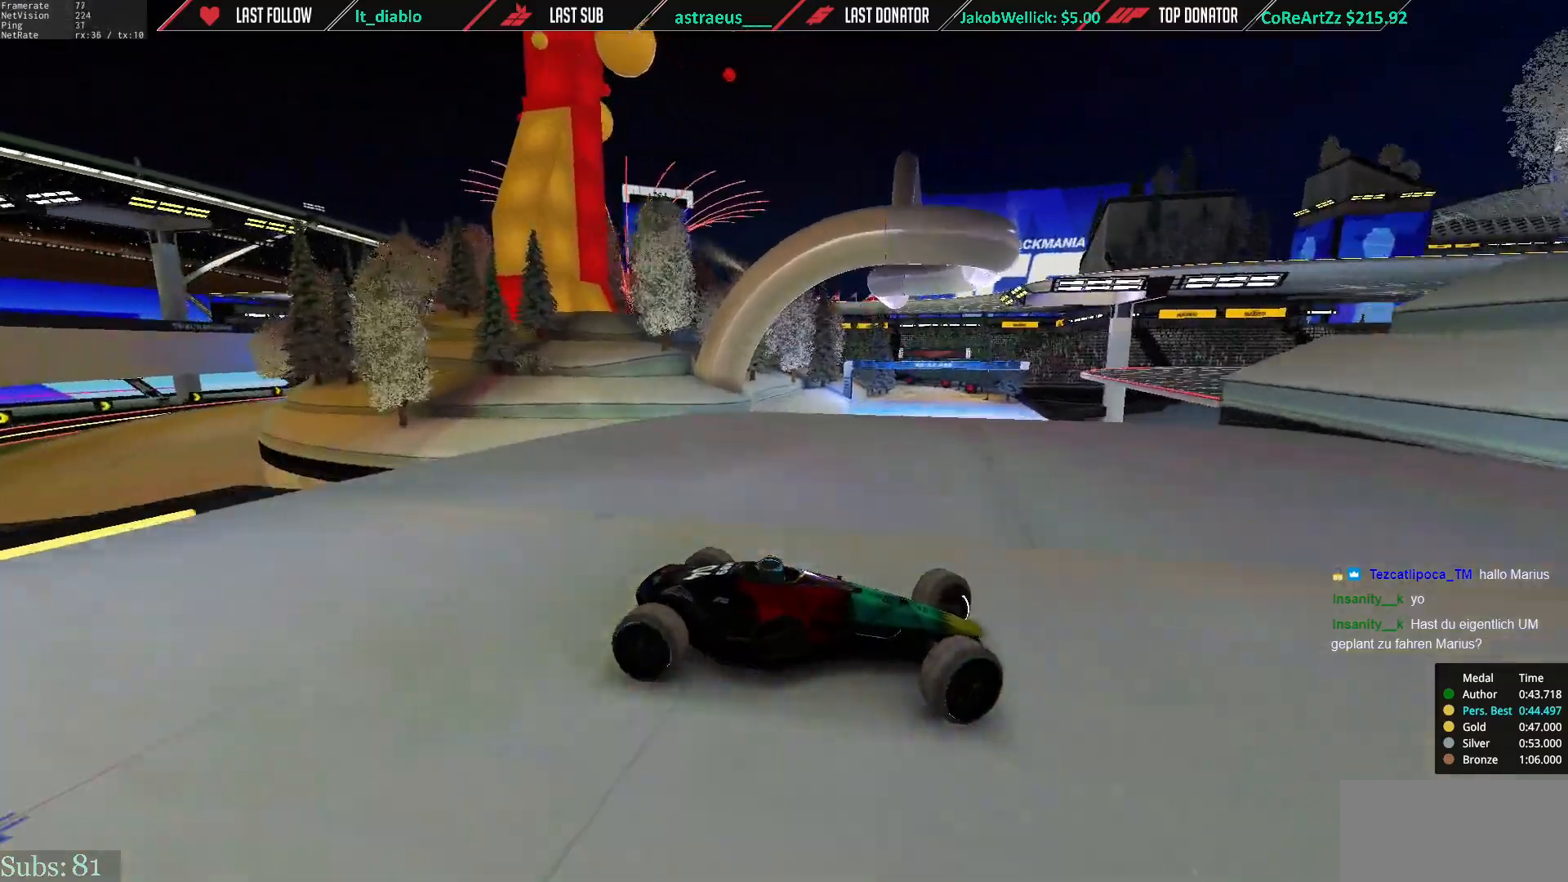
{"keys": ["left", "up"], "events": [[400, "up", "up"], [467, "up", "down"]]}
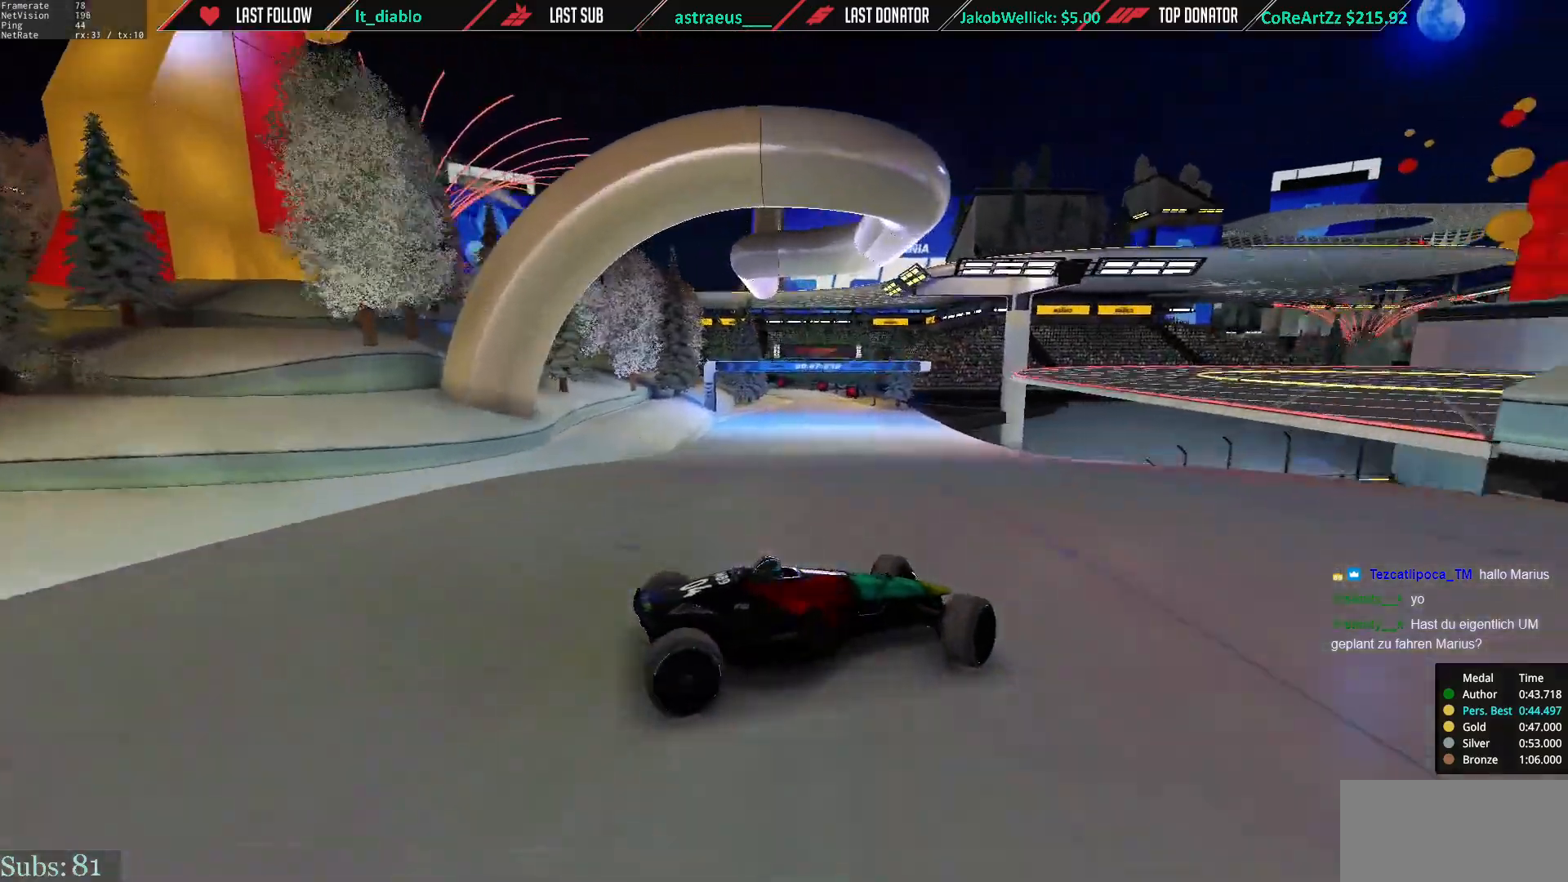
{"keys": ["left", "up"], "events": []}
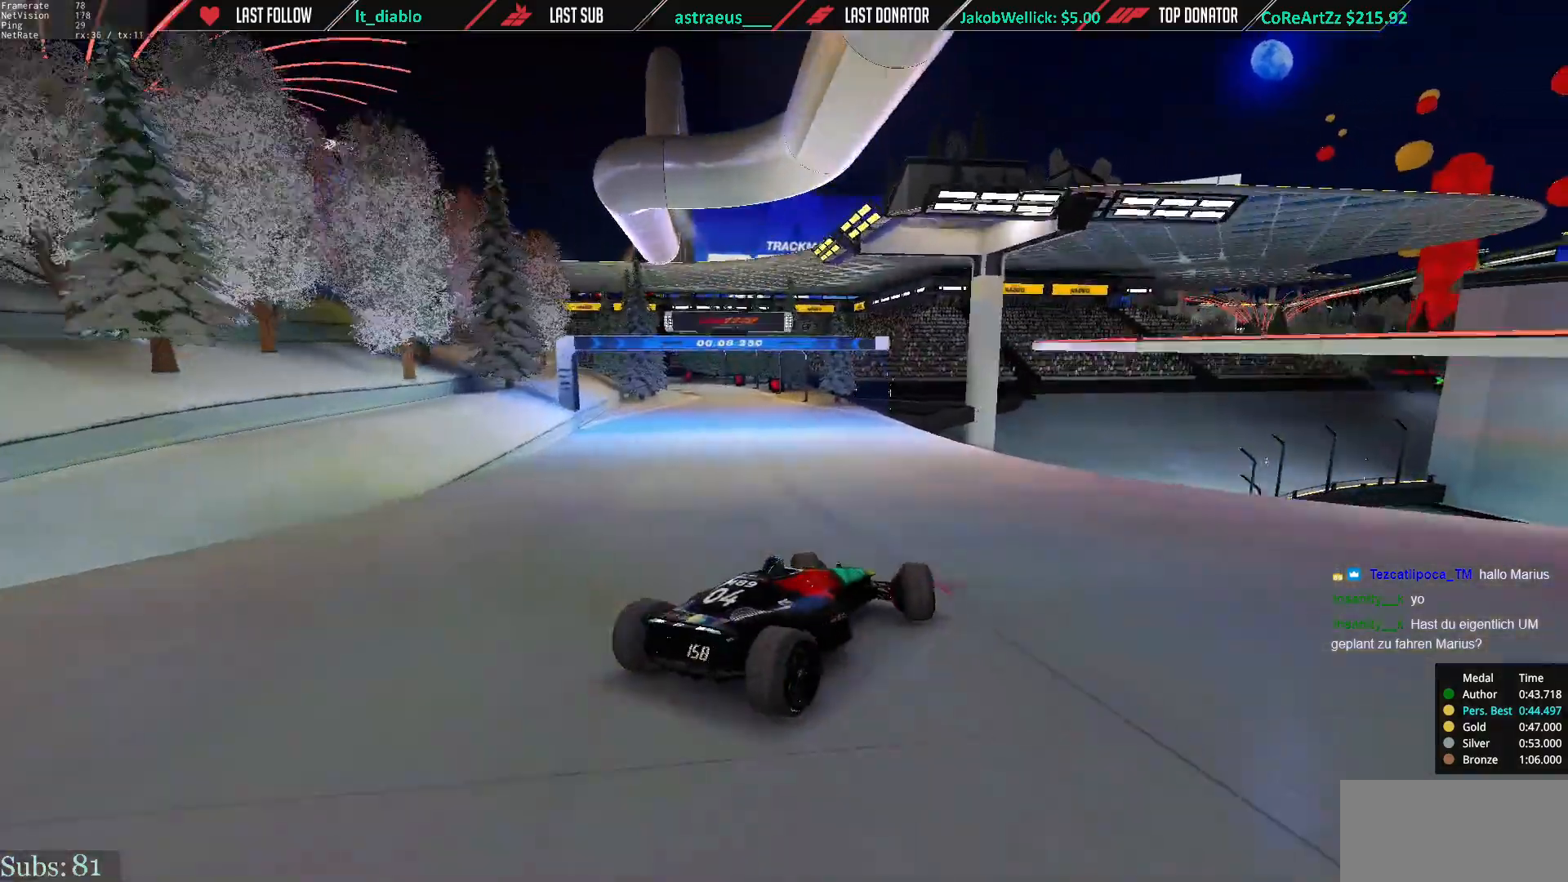
{"keys": ["left", "up"], "events": []}
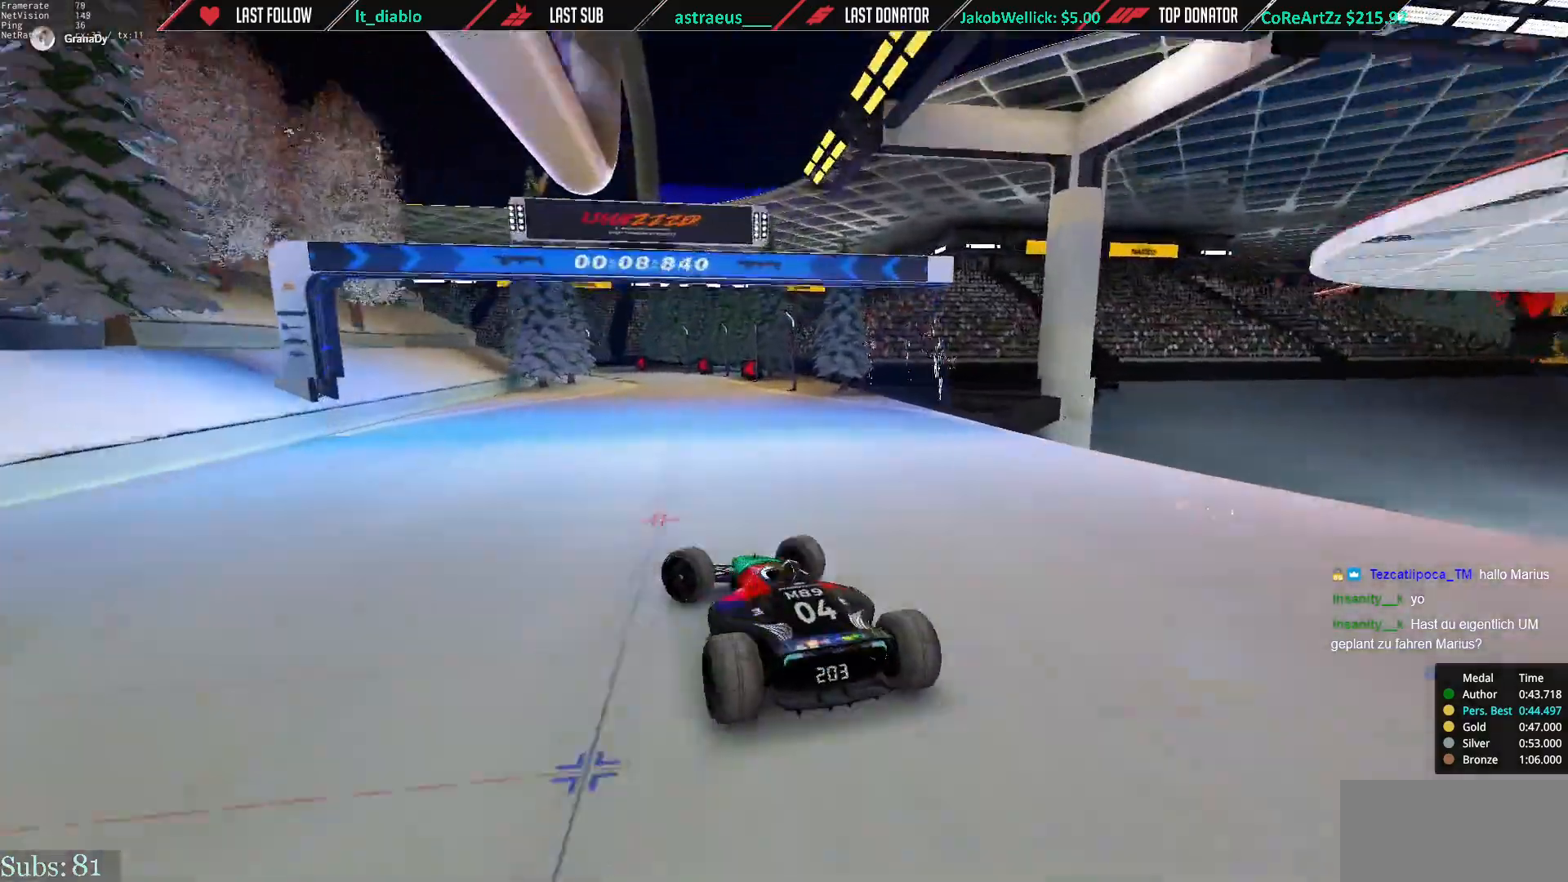
{"keys": ["right", "up"], "events": [[100, "left", "up"], [134, "right", "down"], [367, "down", "down"], [434, "down", "up"]]}
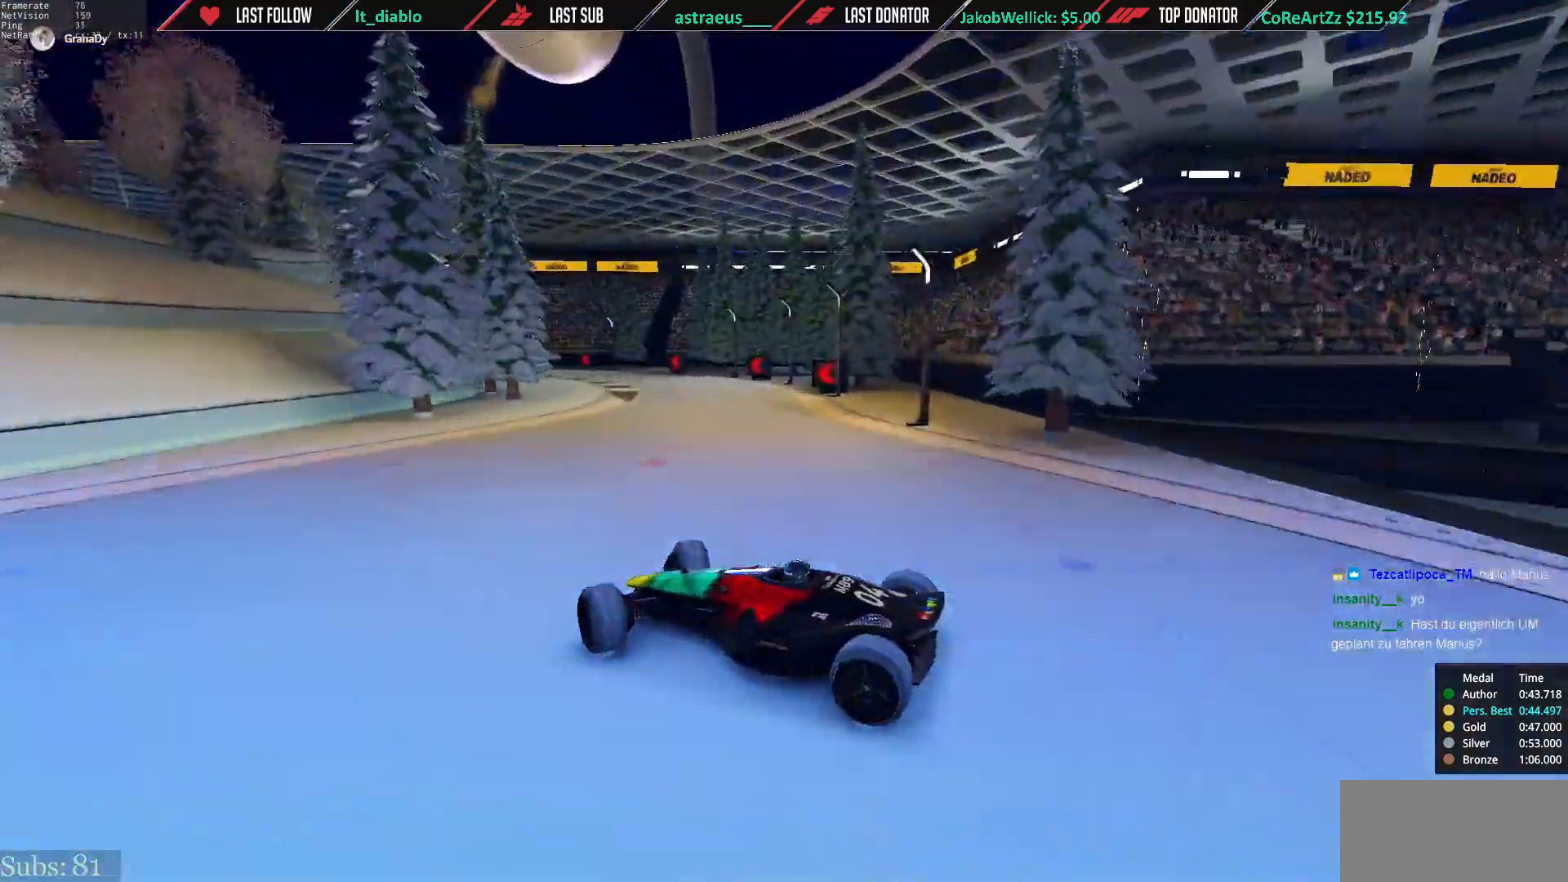
{"keys": ["right", "up"], "events": [[133, "down", "down"], [233, "down", "up"]]}
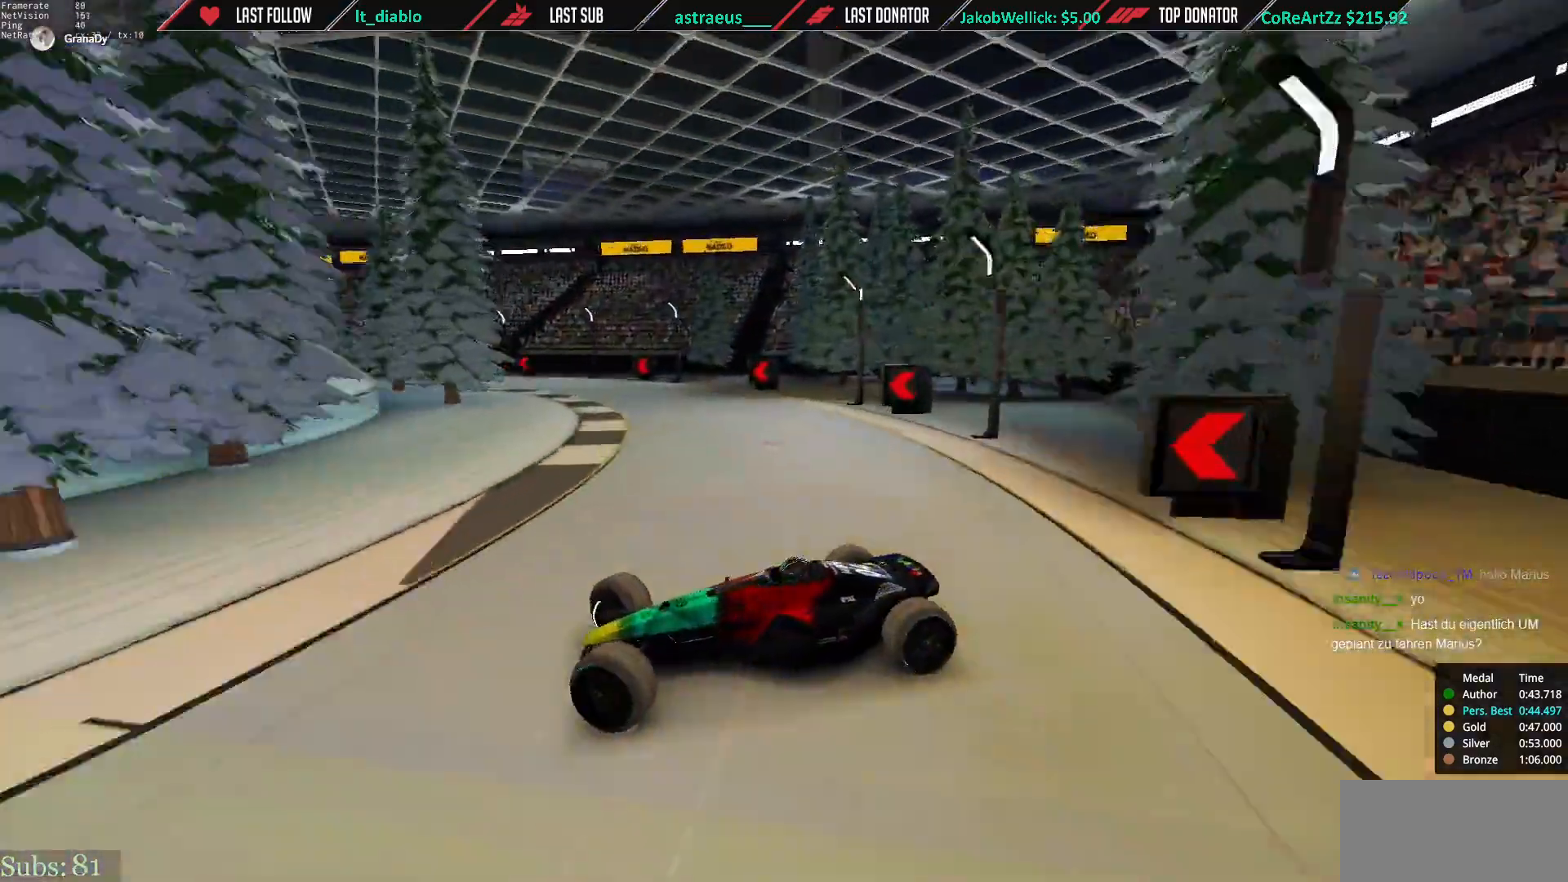
{"keys": ["right", "up"], "events": [[100, "down", "down"], [134, "down", "up"]]}
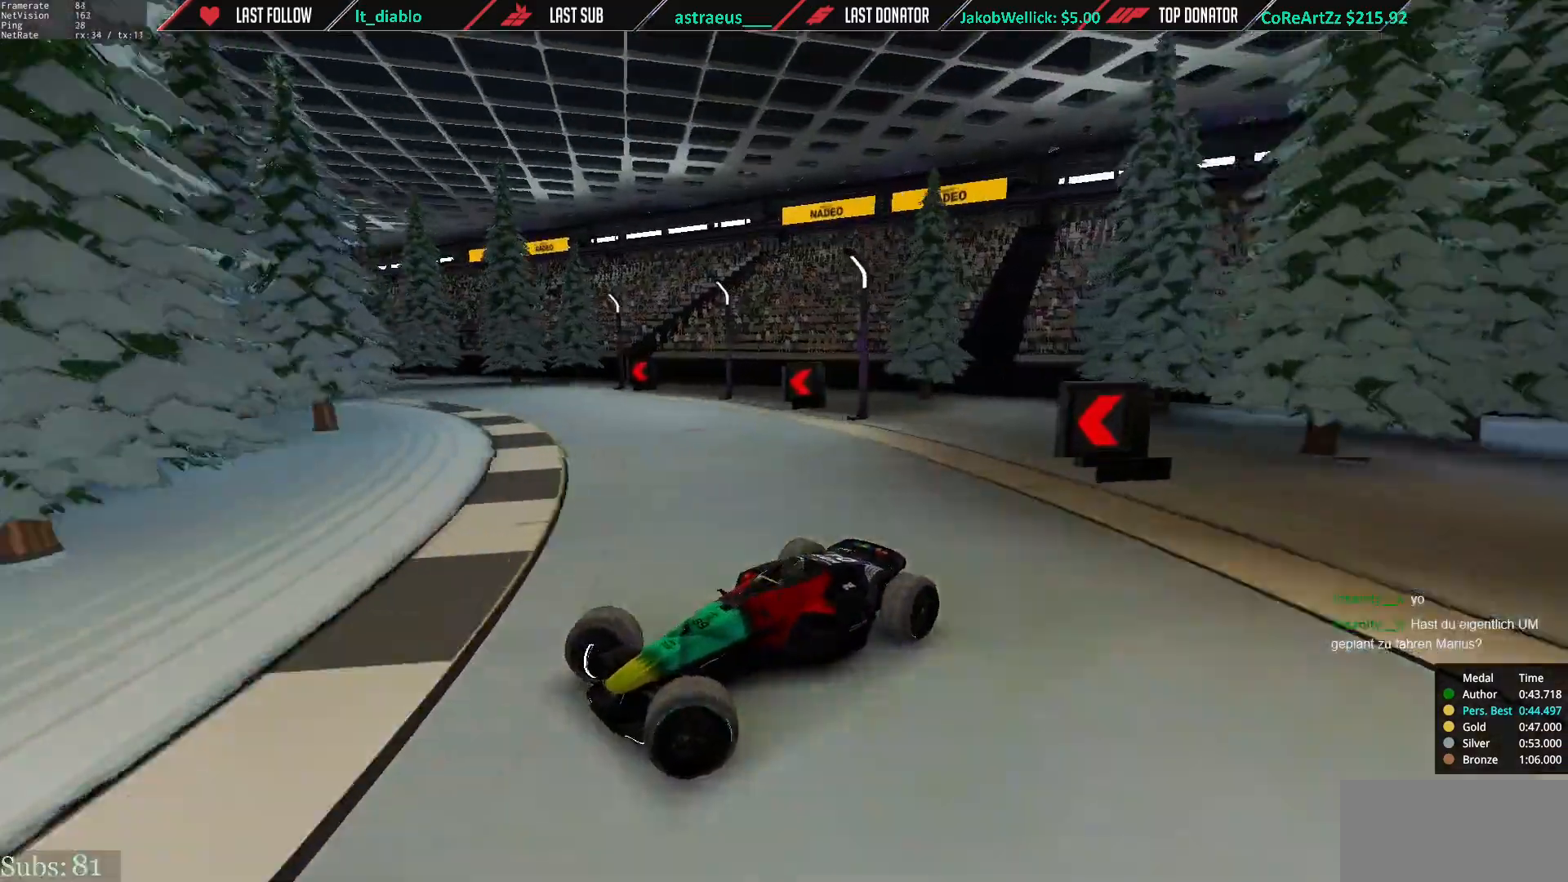
{"keys": ["right", "up"], "events": []}